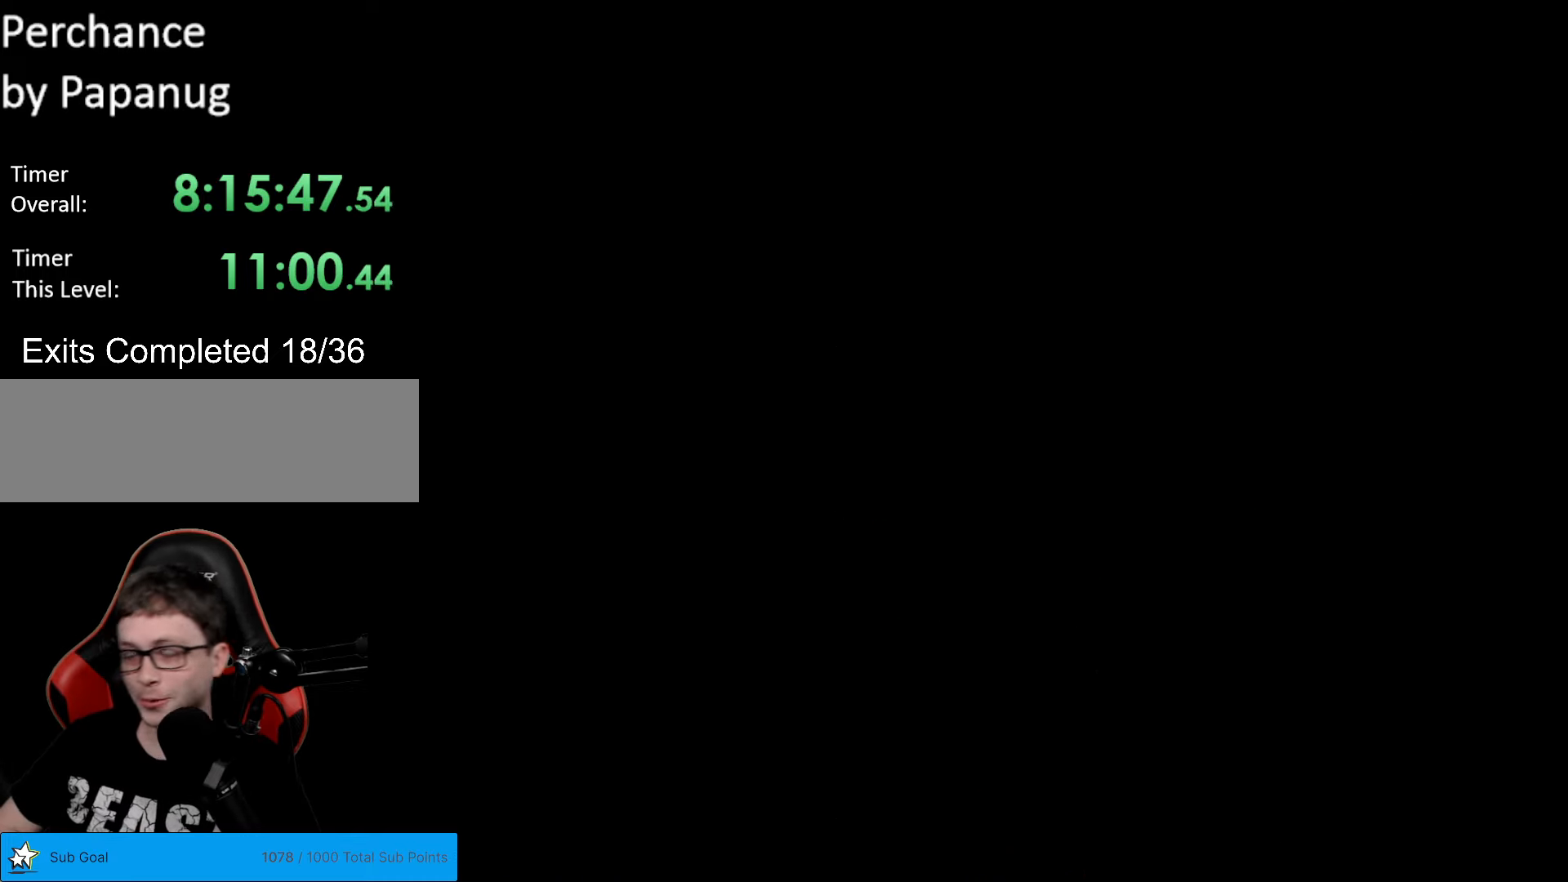
Gameplay with a controller (Nintendo layout); each line is a JSON object with the inputs held at the frame after it. "events" lists button and stick changes between this image and that frame as [ms after this image, input, new state], when the widget could be followed in between. Not read: L3 R3.
{"buttons": ["Y"], "events": [[297, "Y", "down"]]}
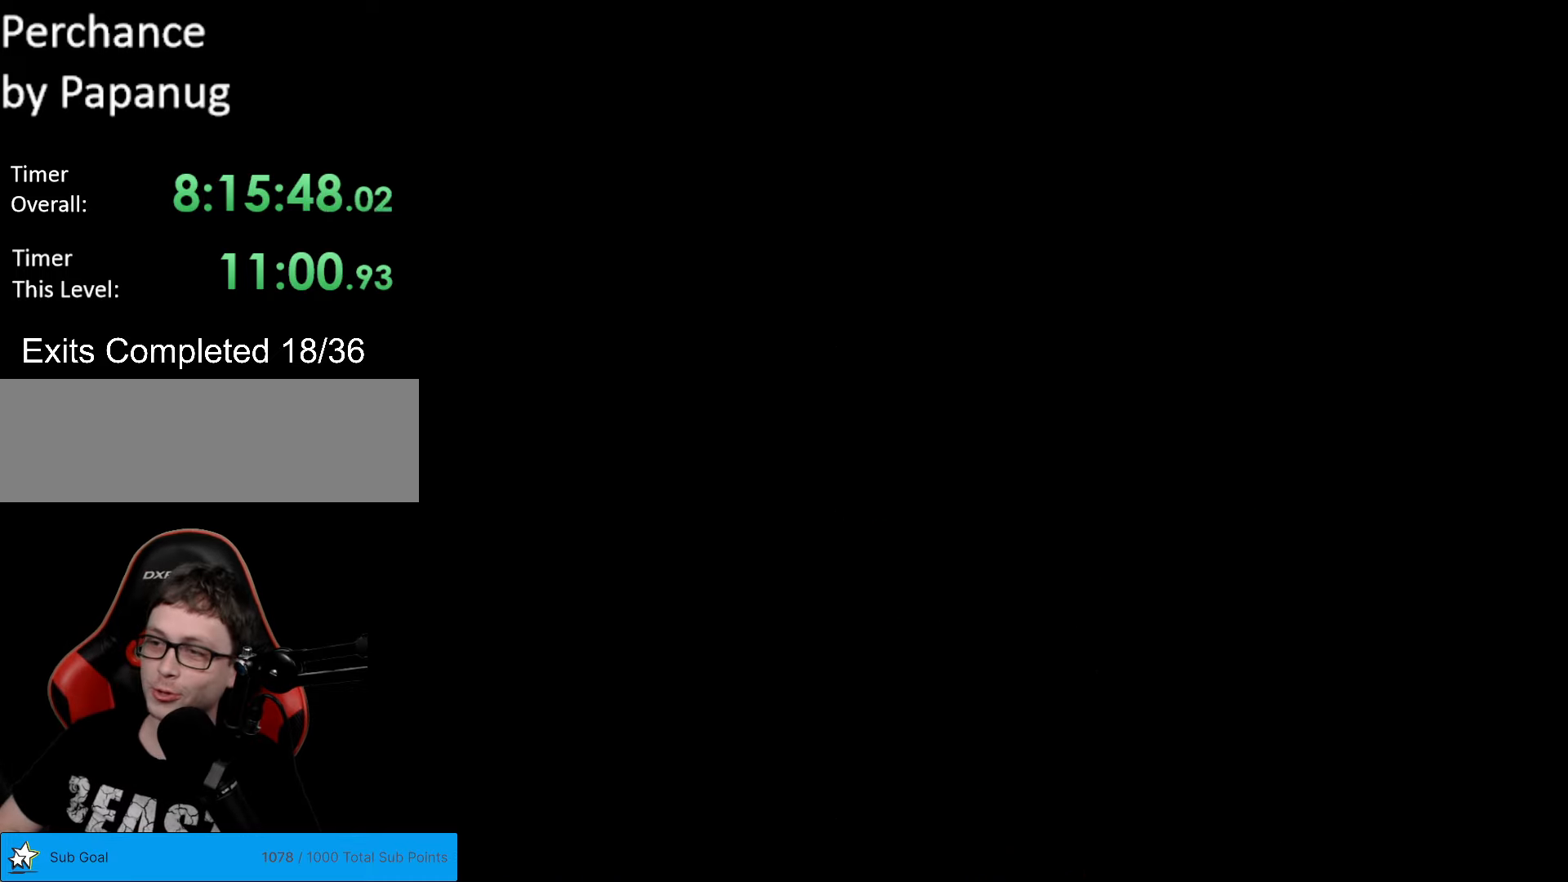
{"buttons": ["Y"], "events": []}
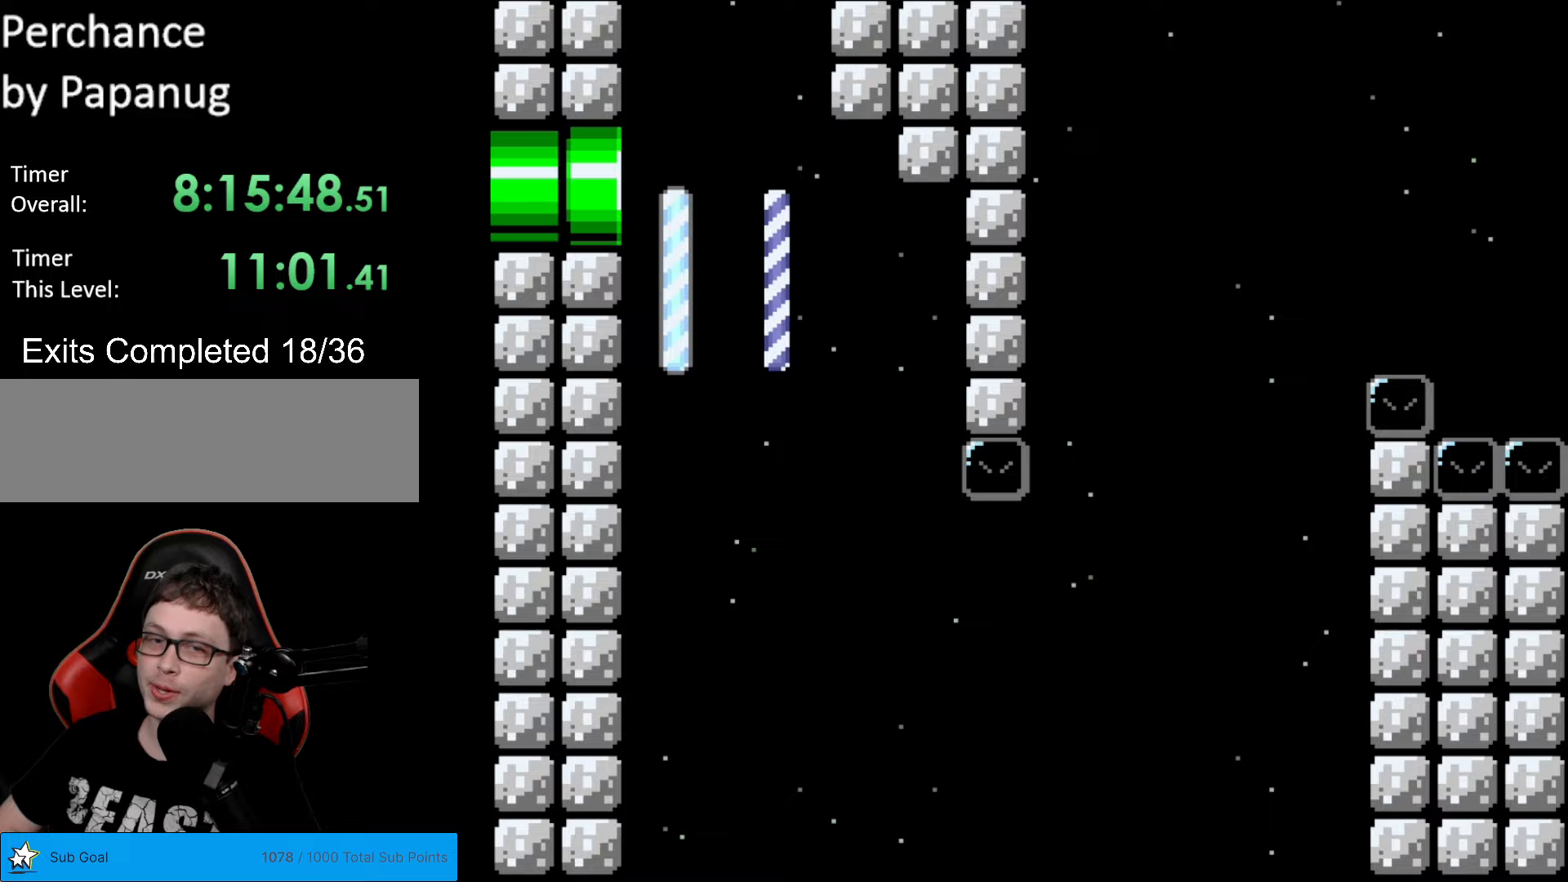
{"buttons": ["Y", "DPAD_RIGHT"], "events": [[385, "DPAD_RIGHT", "down"]]}
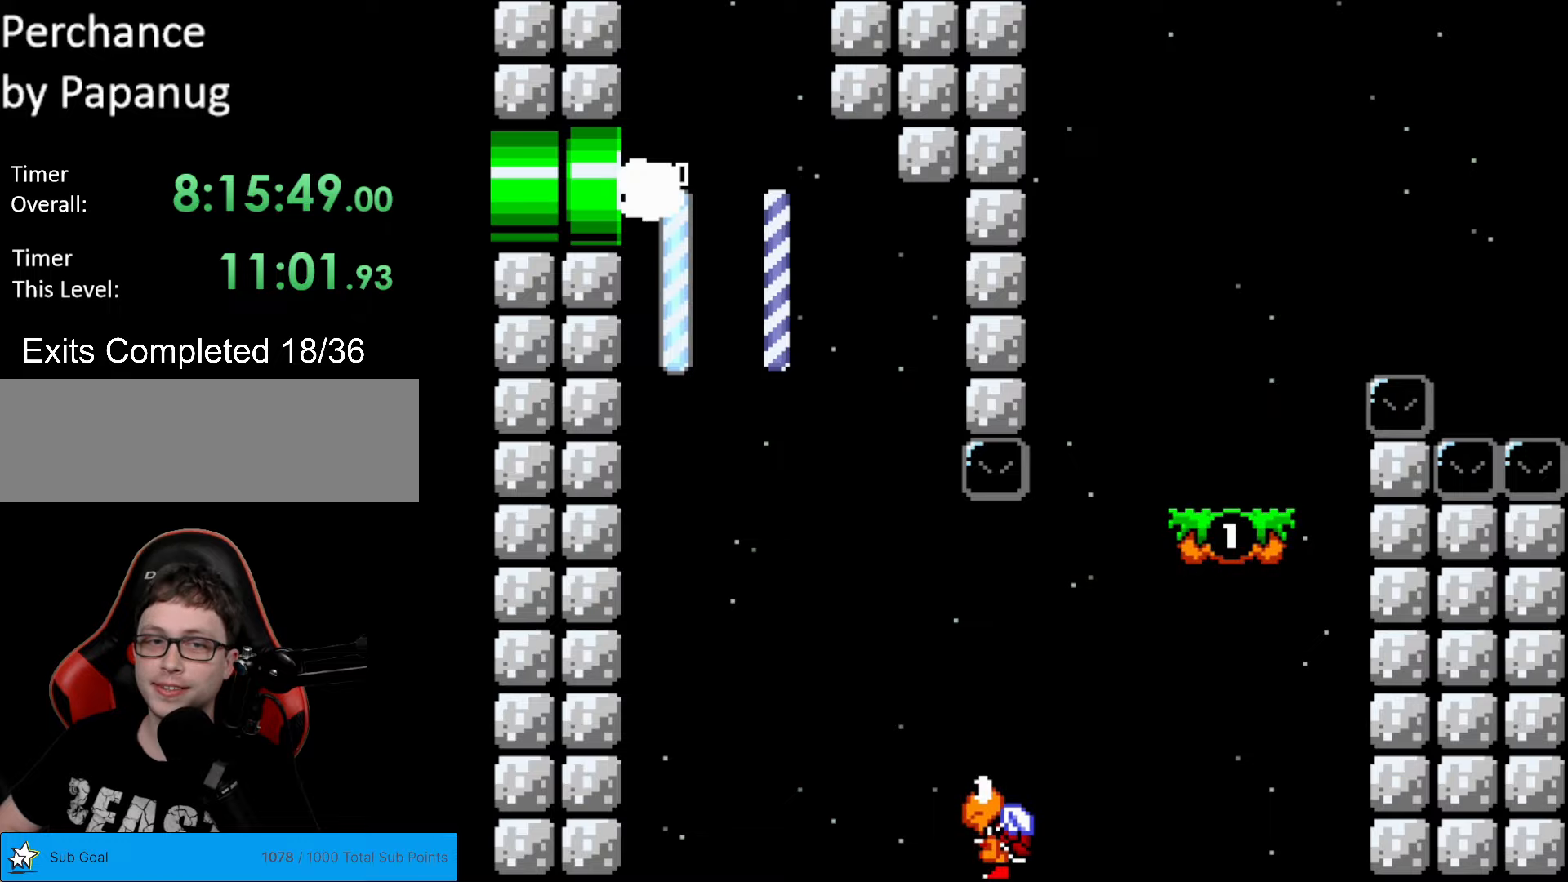
{"buttons": ["Y", "DPAD_RIGHT"], "events": []}
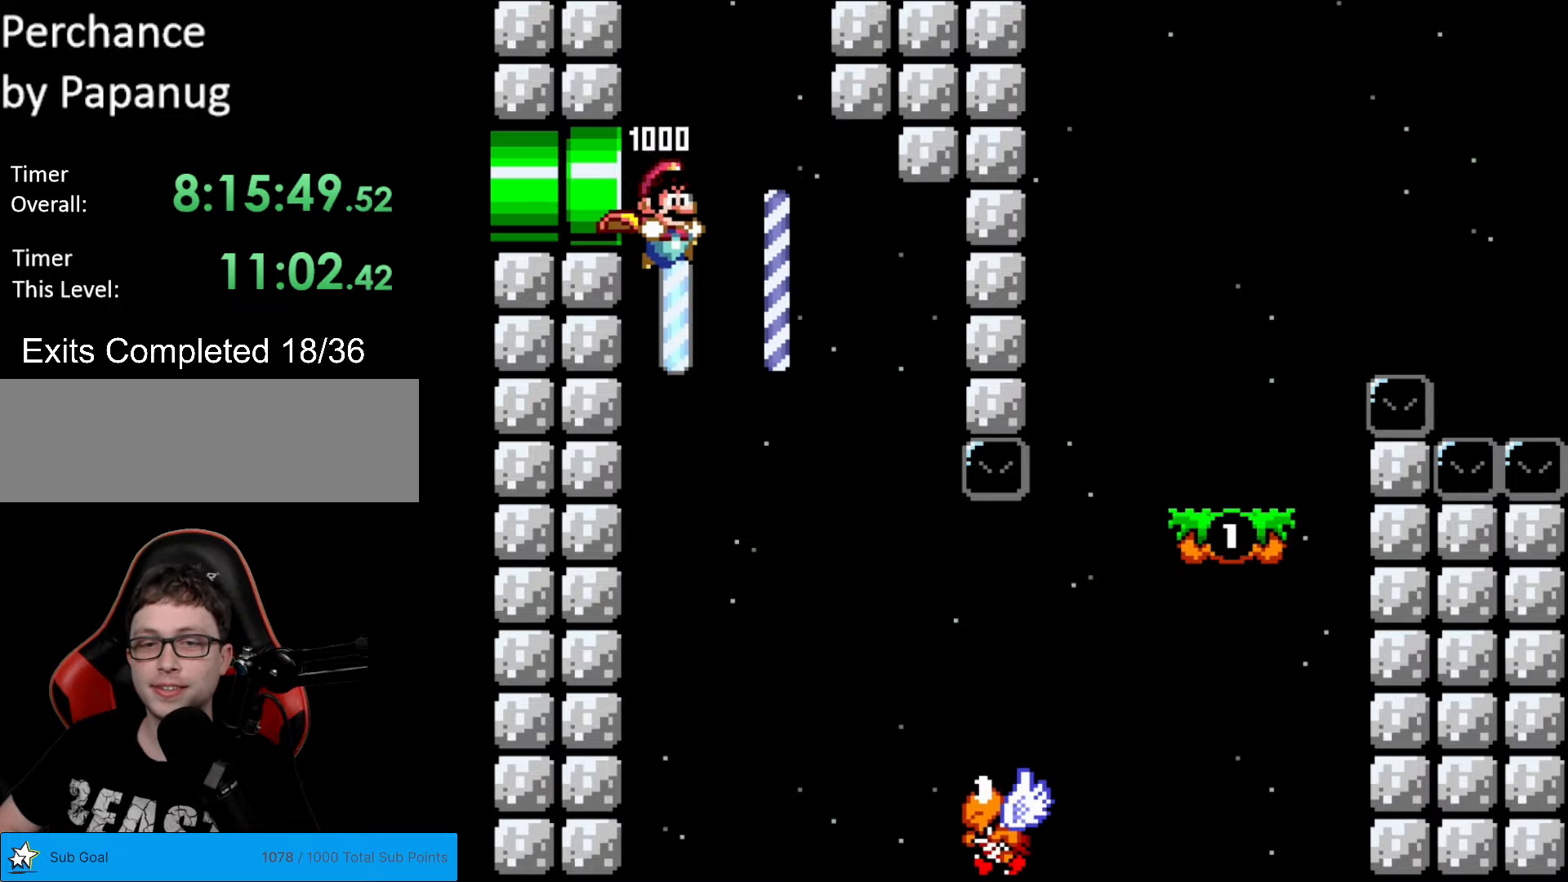
{"buttons": ["B", "Y", "DPAD_RIGHT"], "events": [[455, "B", "down"]]}
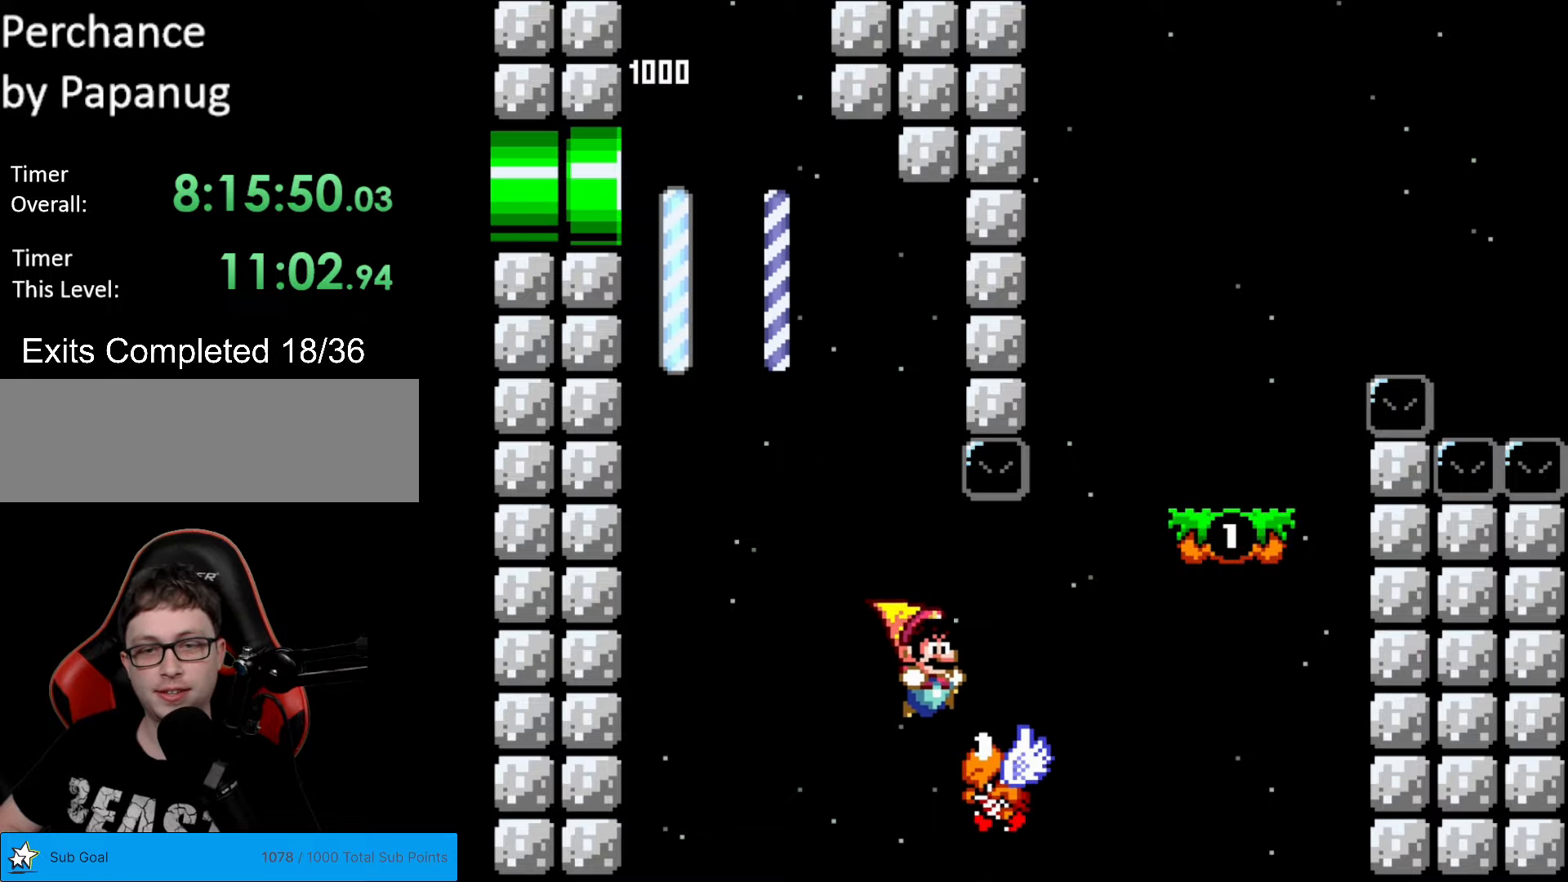
{"buttons": ["B", "Y", "DPAD_LEFT"], "events": [[350, "DPAD_RIGHT", "up"], [385, "DPAD_LEFT", "down"]]}
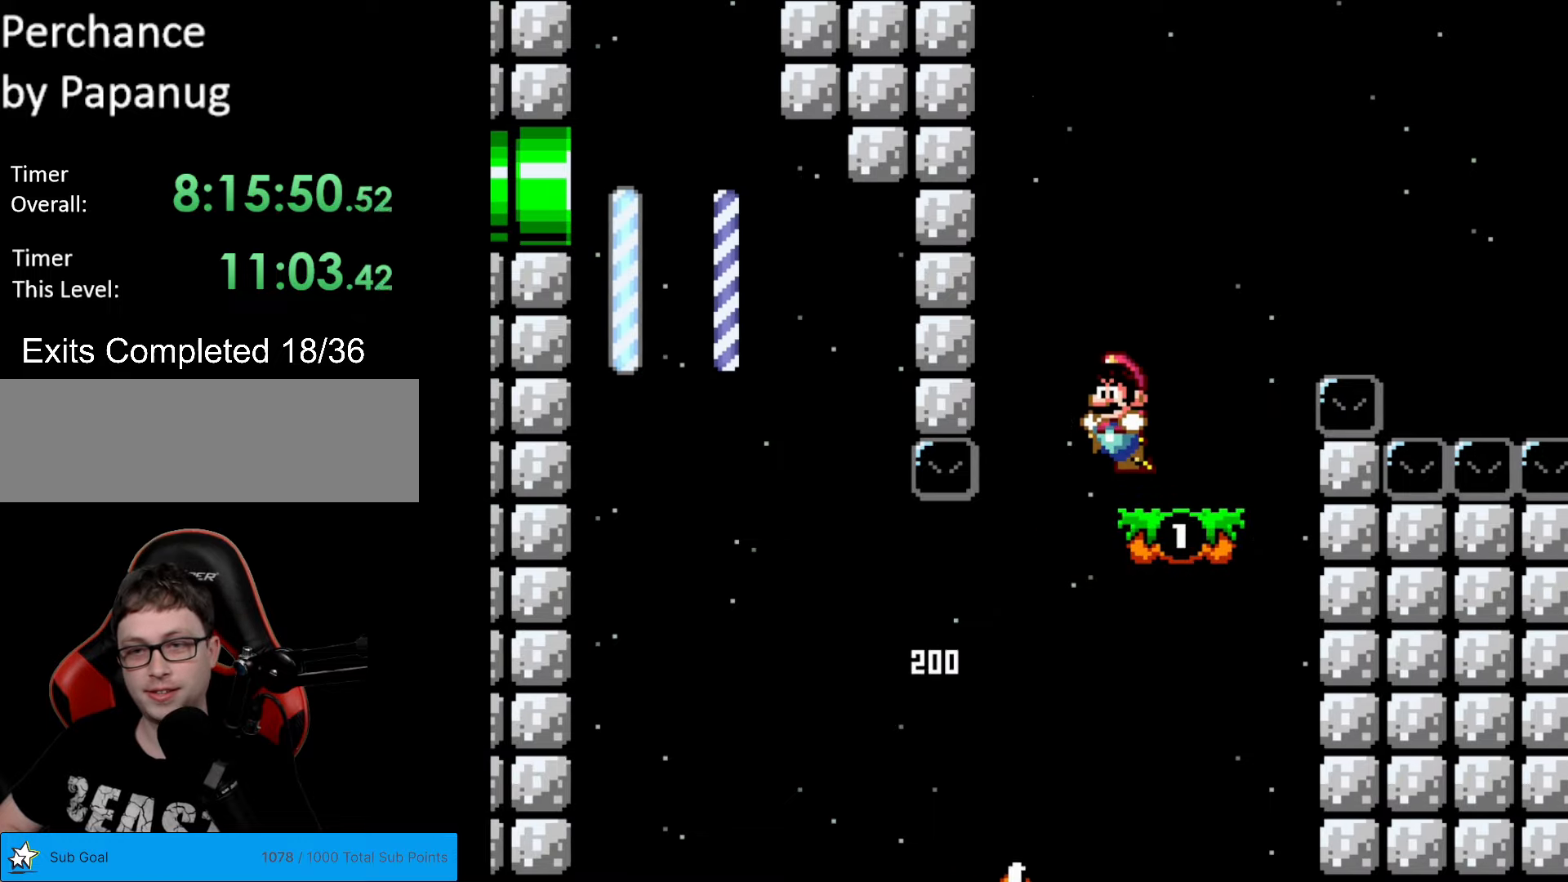
{"buttons": ["B", "Y", "DPAD_RIGHT"], "events": [[52, "DPAD_LEFT", "up"], [192, "B", "up"], [192, "DPAD_RIGHT", "down"], [455, "B", "down"]]}
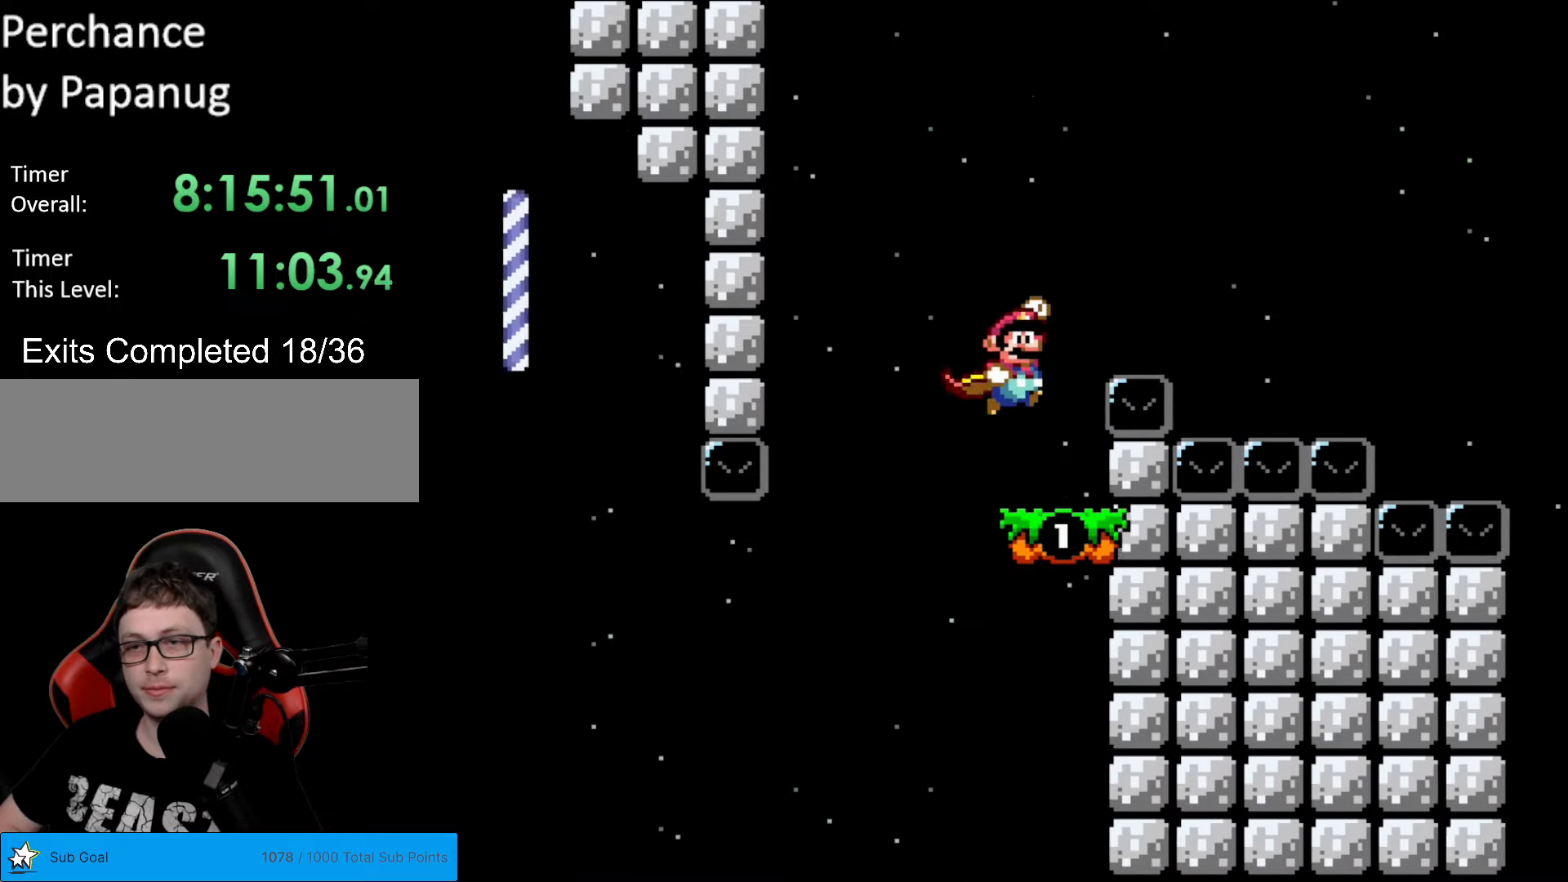
{"buttons": ["B", "Y", "DPAD_RIGHT"], "events": []}
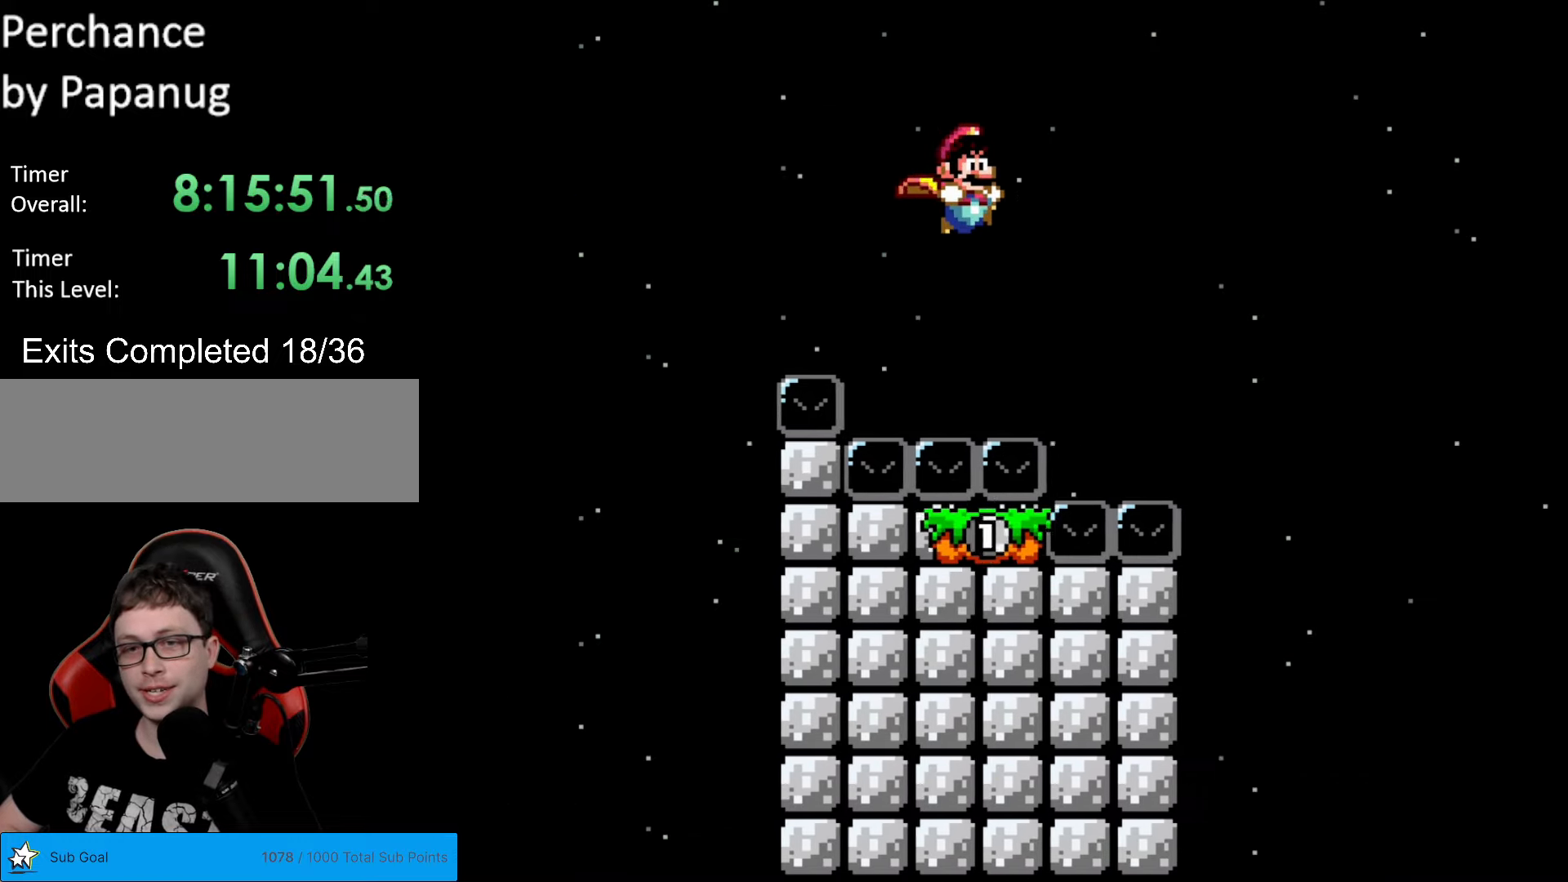
{"buttons": ["Y", "DPAD_LEFT"], "events": [[174, "B", "up"], [384, "DPAD_RIGHT", "up"], [437, "DPAD_LEFT", "down"]]}
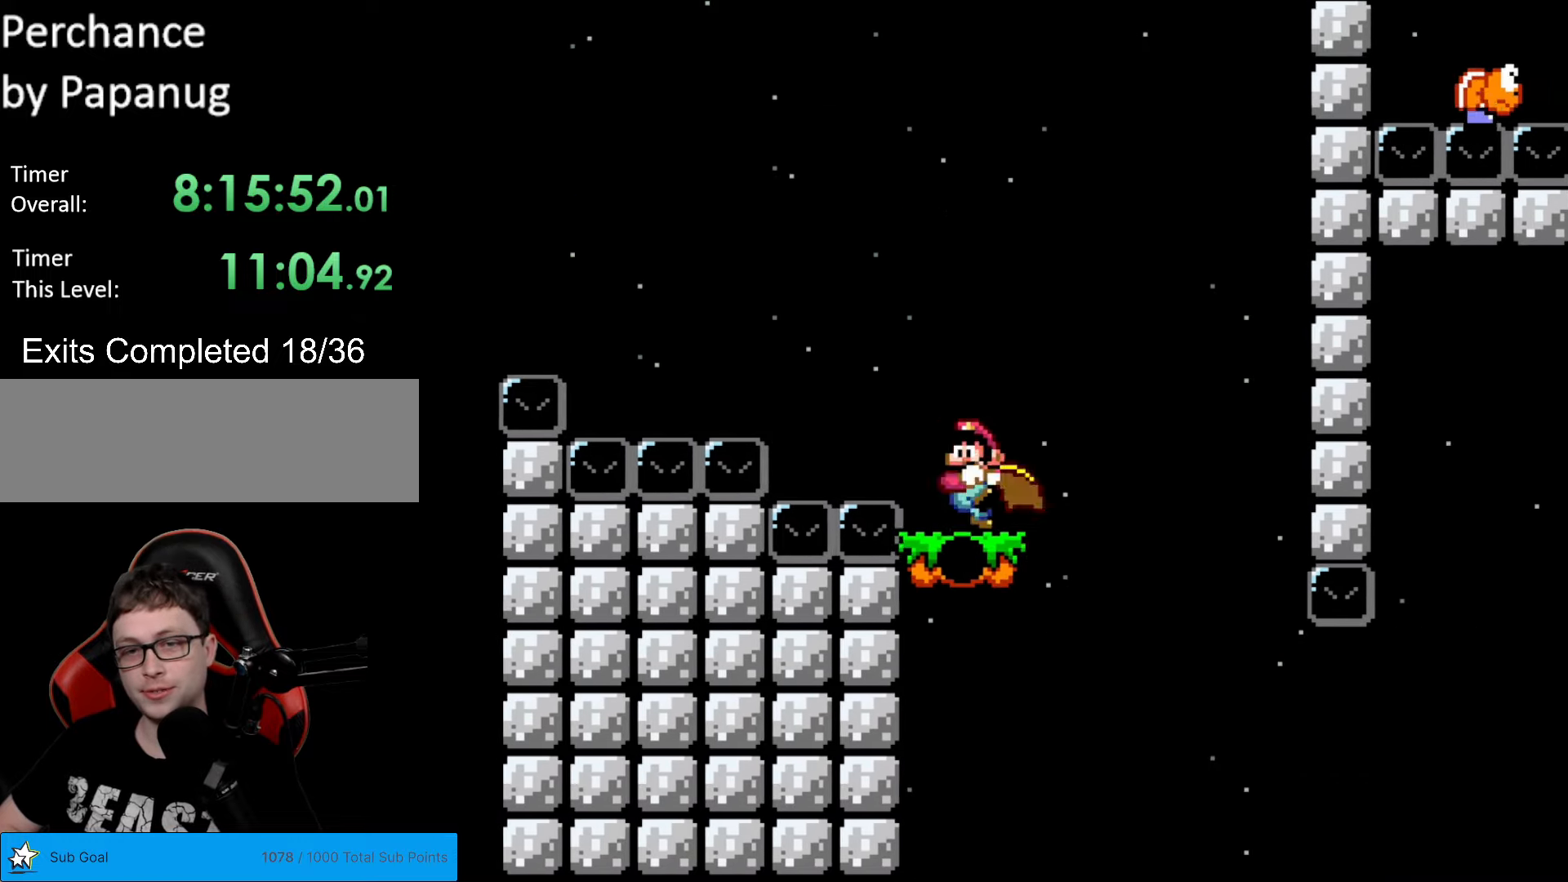
{"buttons": ["Y", "DPAD_RIGHT"], "events": [[140, "DPAD_LEFT", "up"], [245, "DPAD_RIGHT", "down"]]}
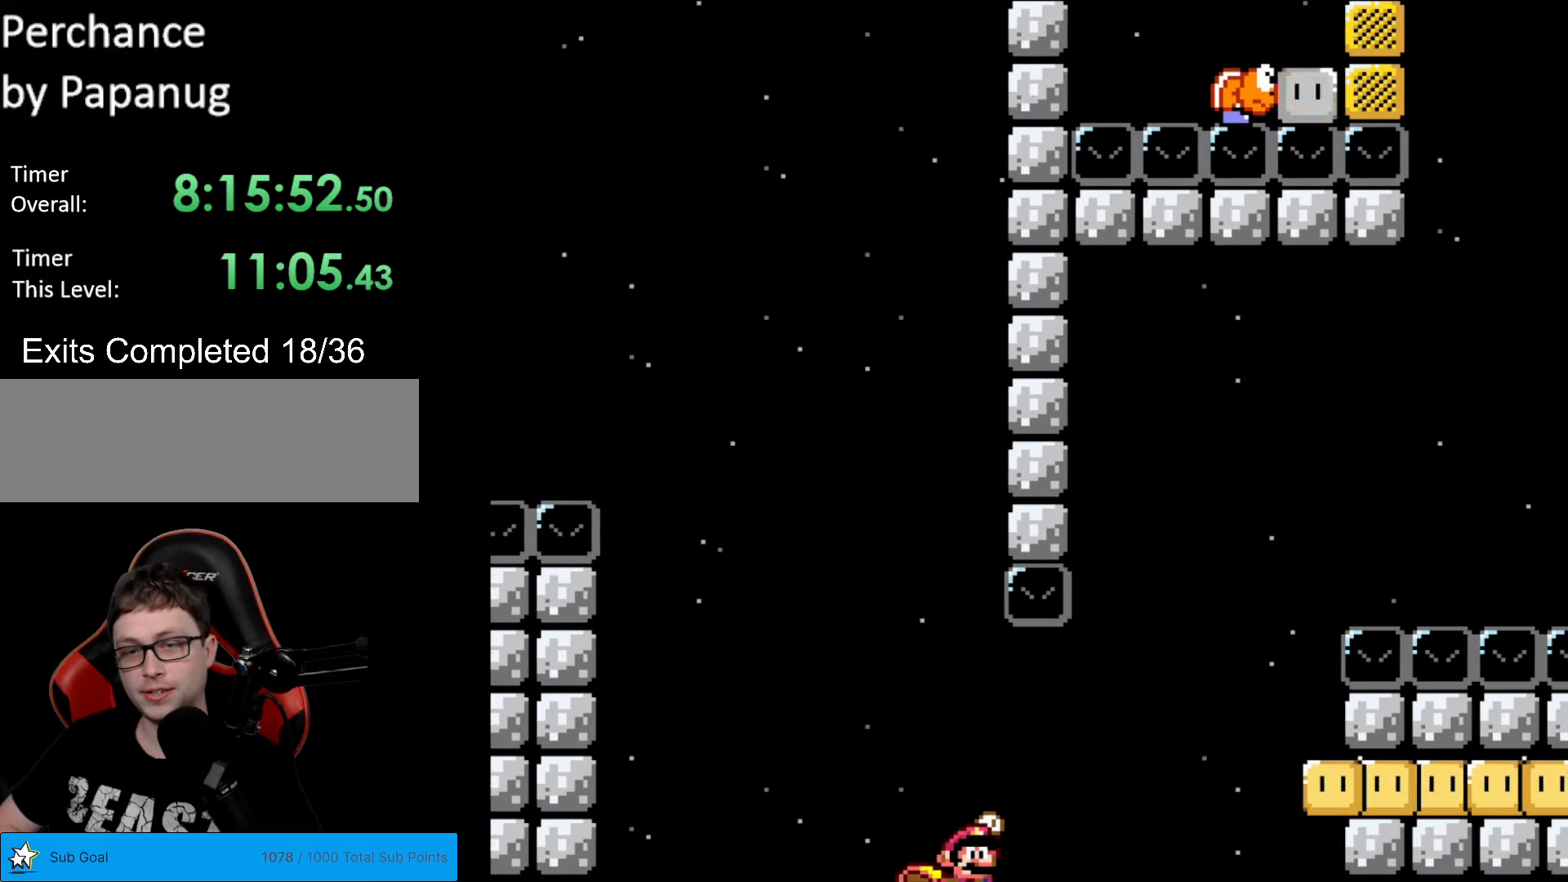
{"buttons": ["Y", "DPAD_RIGHT"], "events": [[35, "B", "down"], [279, "B", "up"]]}
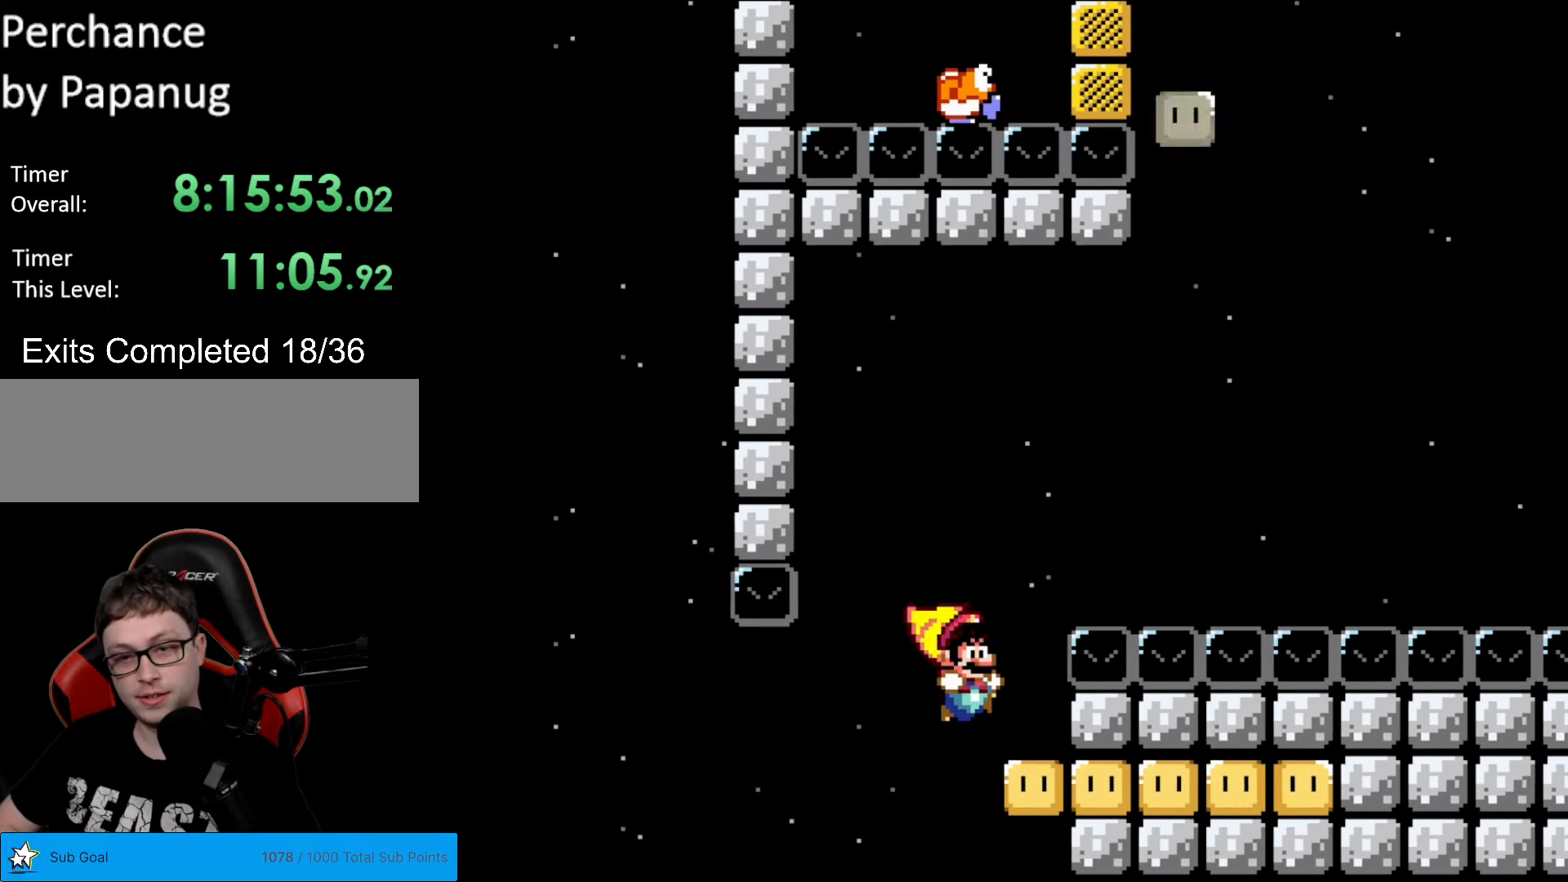
{"buttons": ["B", "Y", "DPAD_RIGHT"], "events": [[53, "DPAD_LEFT", "down"], [53, "DPAD_RIGHT", "up"], [140, "B", "down"], [140, "DPAD_LEFT", "up"], [140, "DPAD_RIGHT", "down"]]}
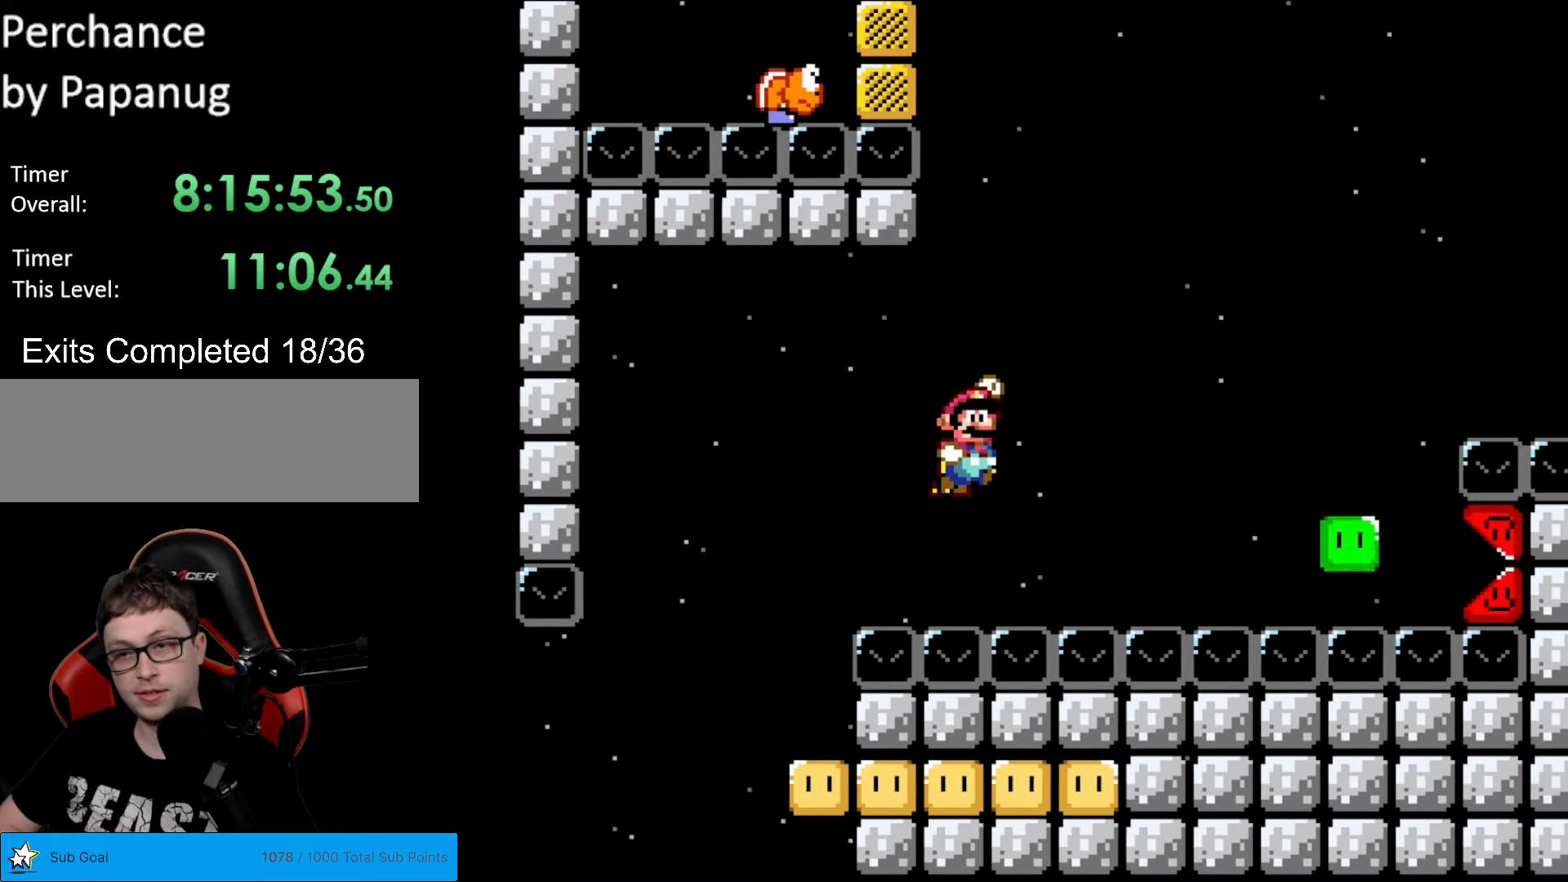
{"buttons": ["Y"], "events": [[437, "B", "up"], [437, "DPAD_RIGHT", "up"]]}
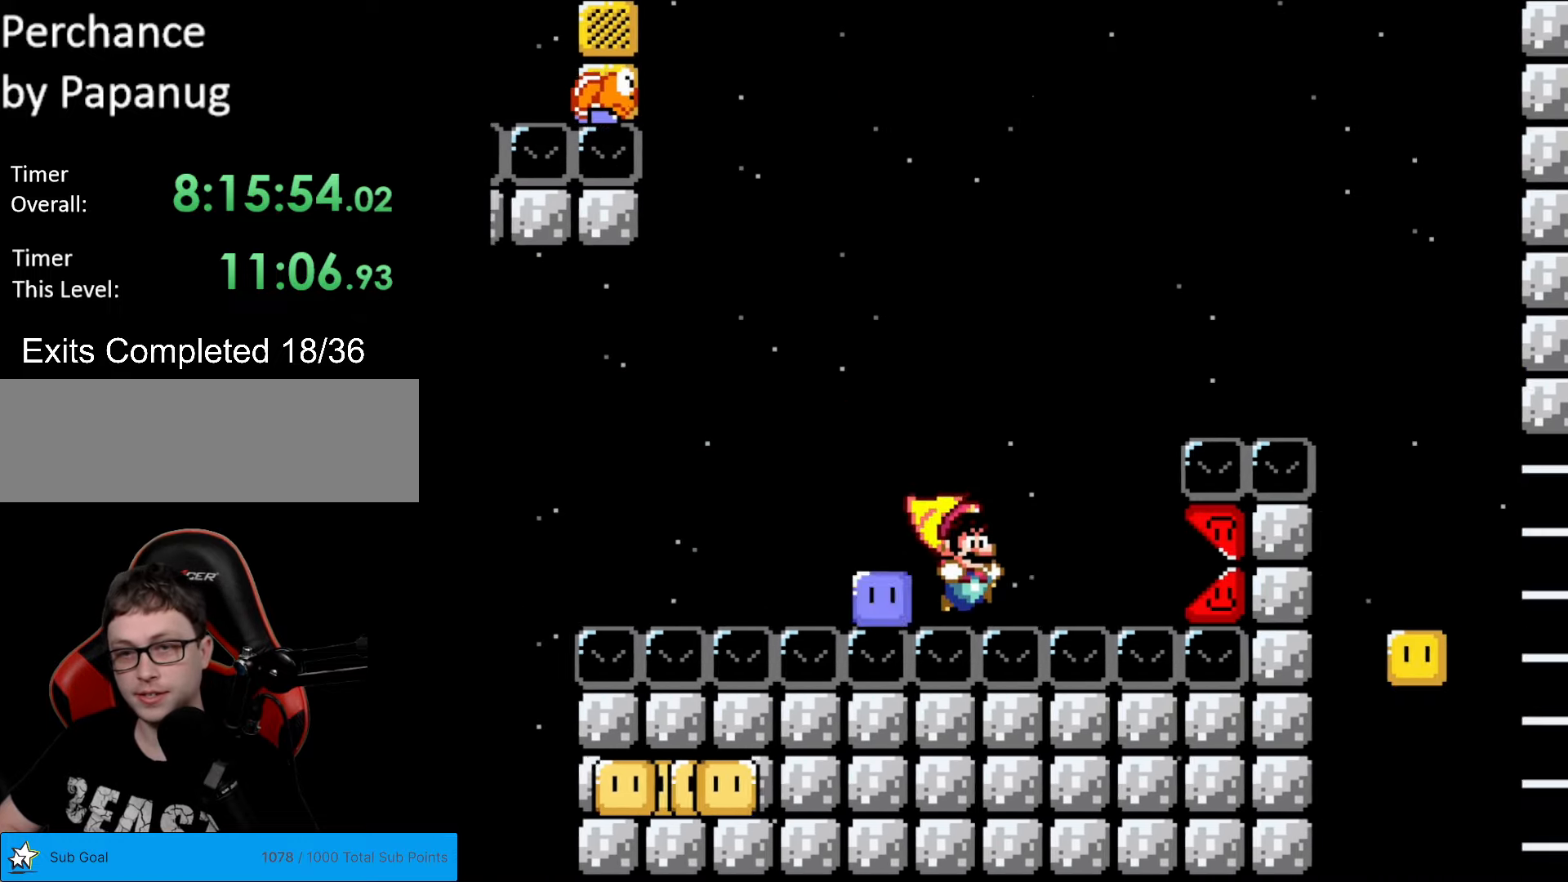
{"buttons": [], "events": [[280, "Y", "up"]]}
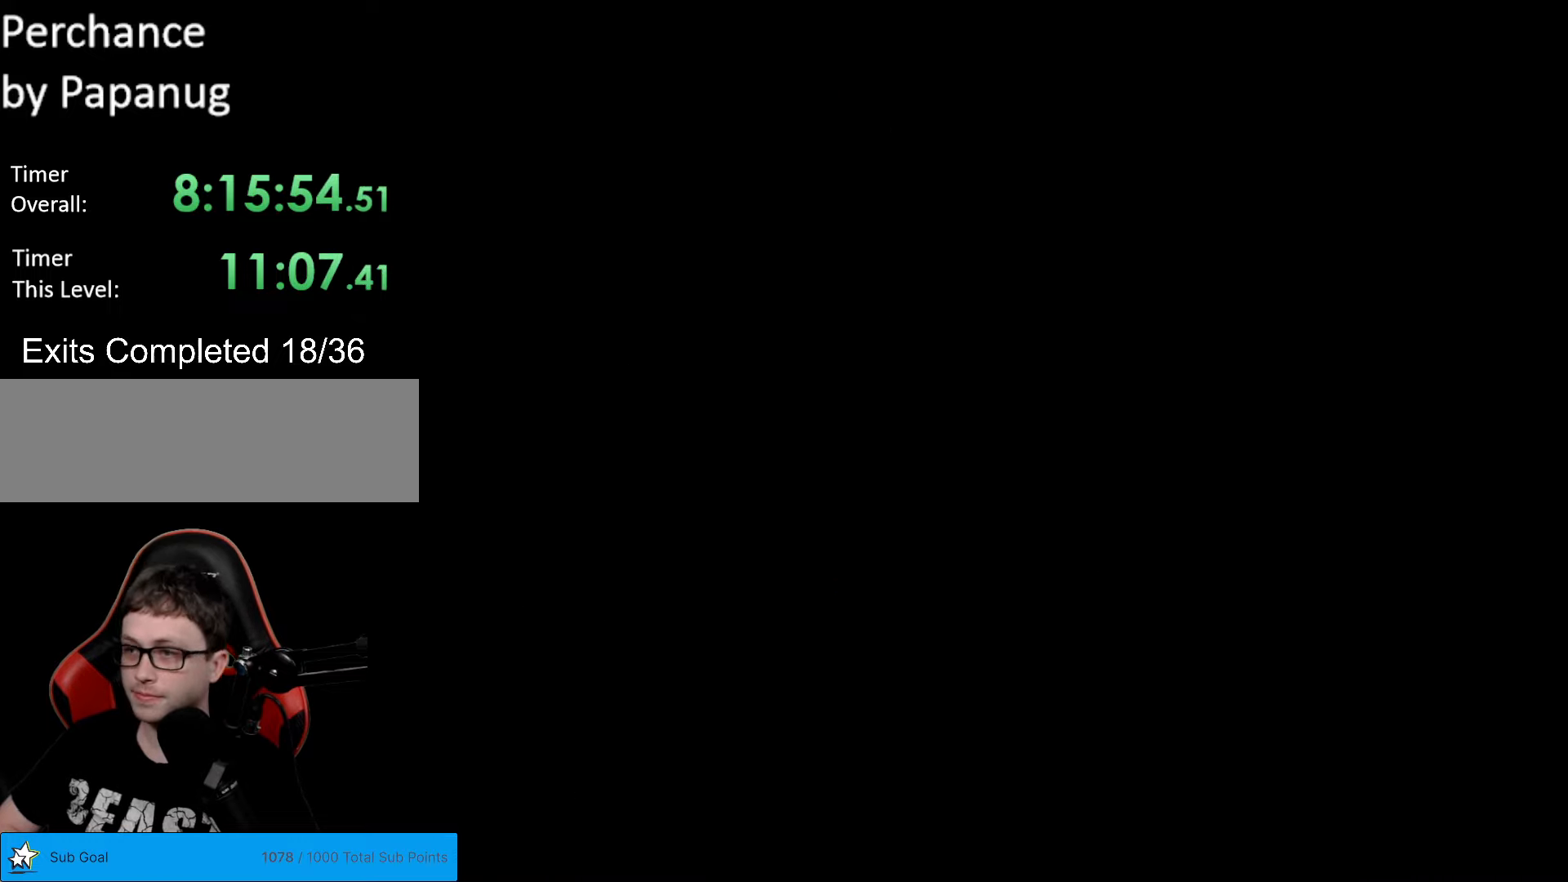
{"buttons": [], "events": []}
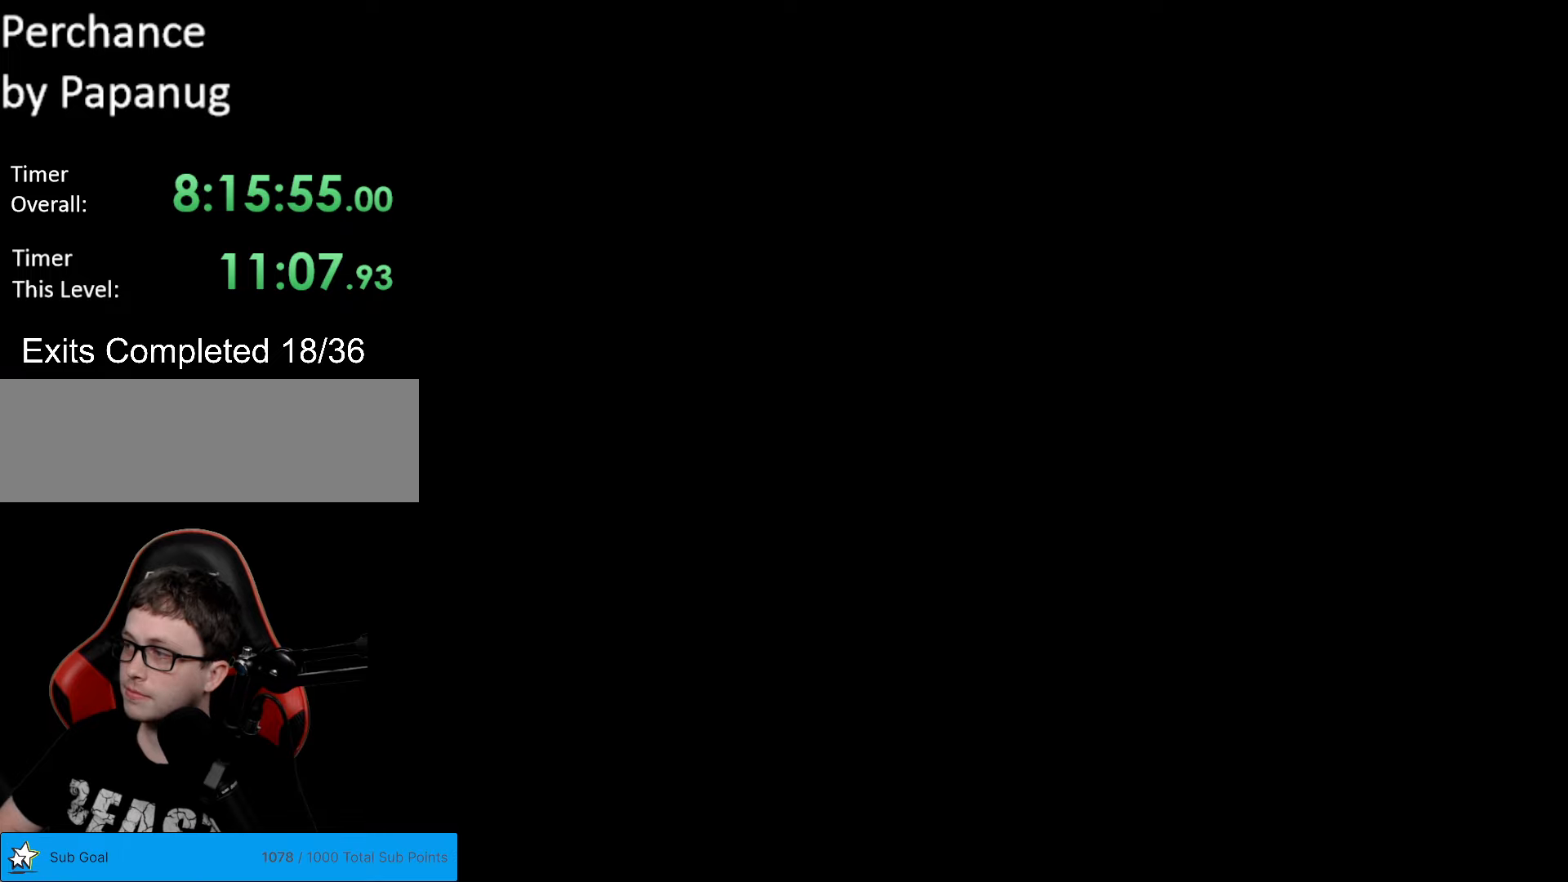
{"buttons": ["Y"], "events": [[280, "Y", "down"]]}
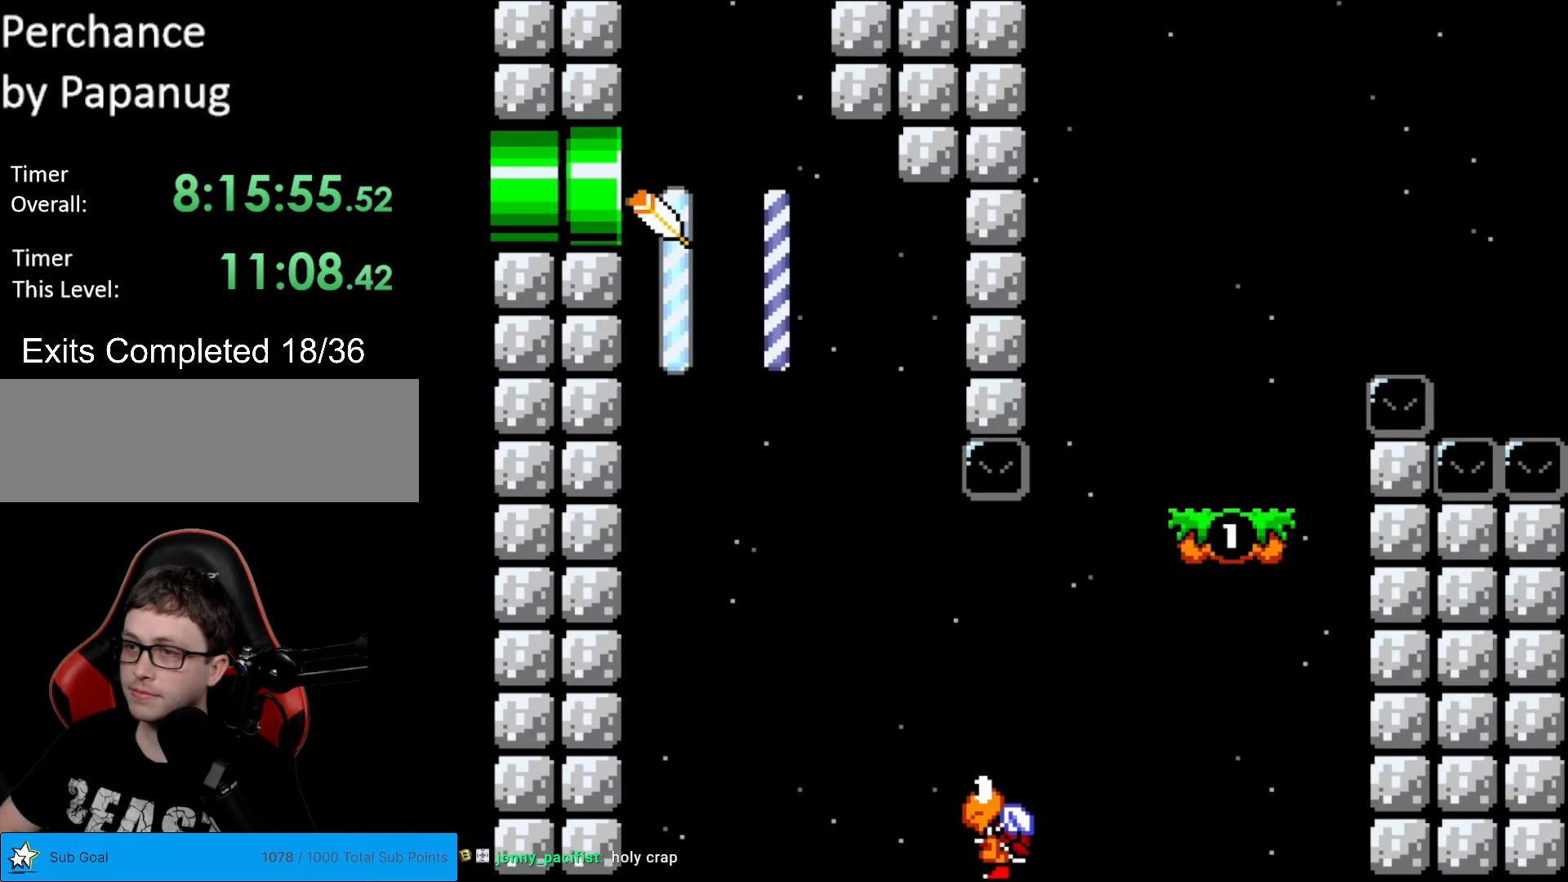
{"buttons": ["B", "Y", "DPAD_RIGHT"], "events": [[52, "B", "down"], [52, "DPAD_RIGHT", "down"]]}
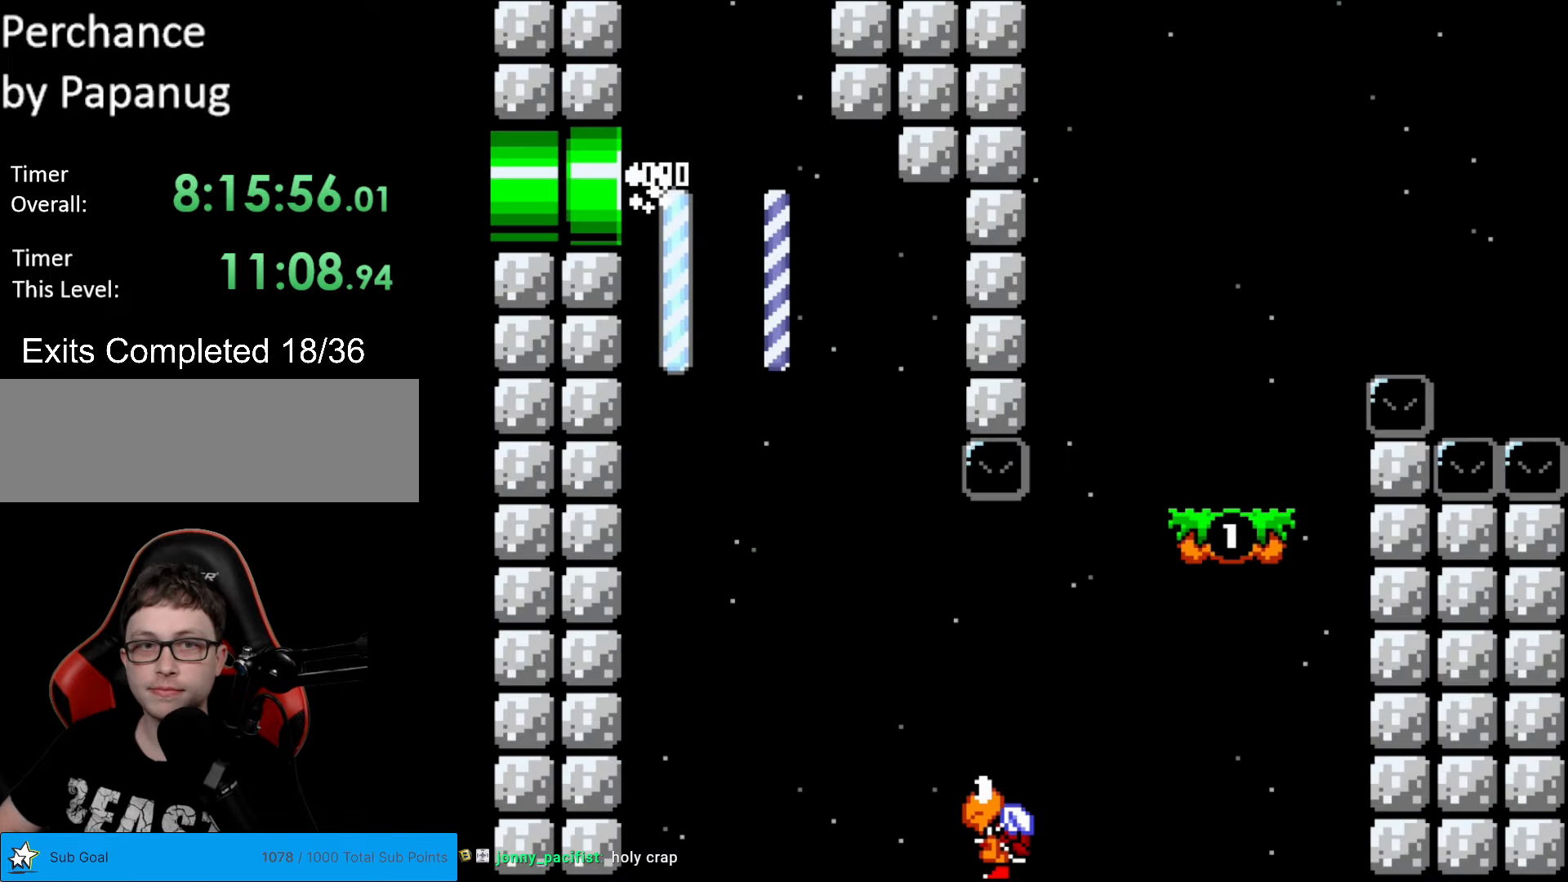
{"buttons": ["Y", "DPAD_RIGHT"], "events": [[87, "B", "up"]]}
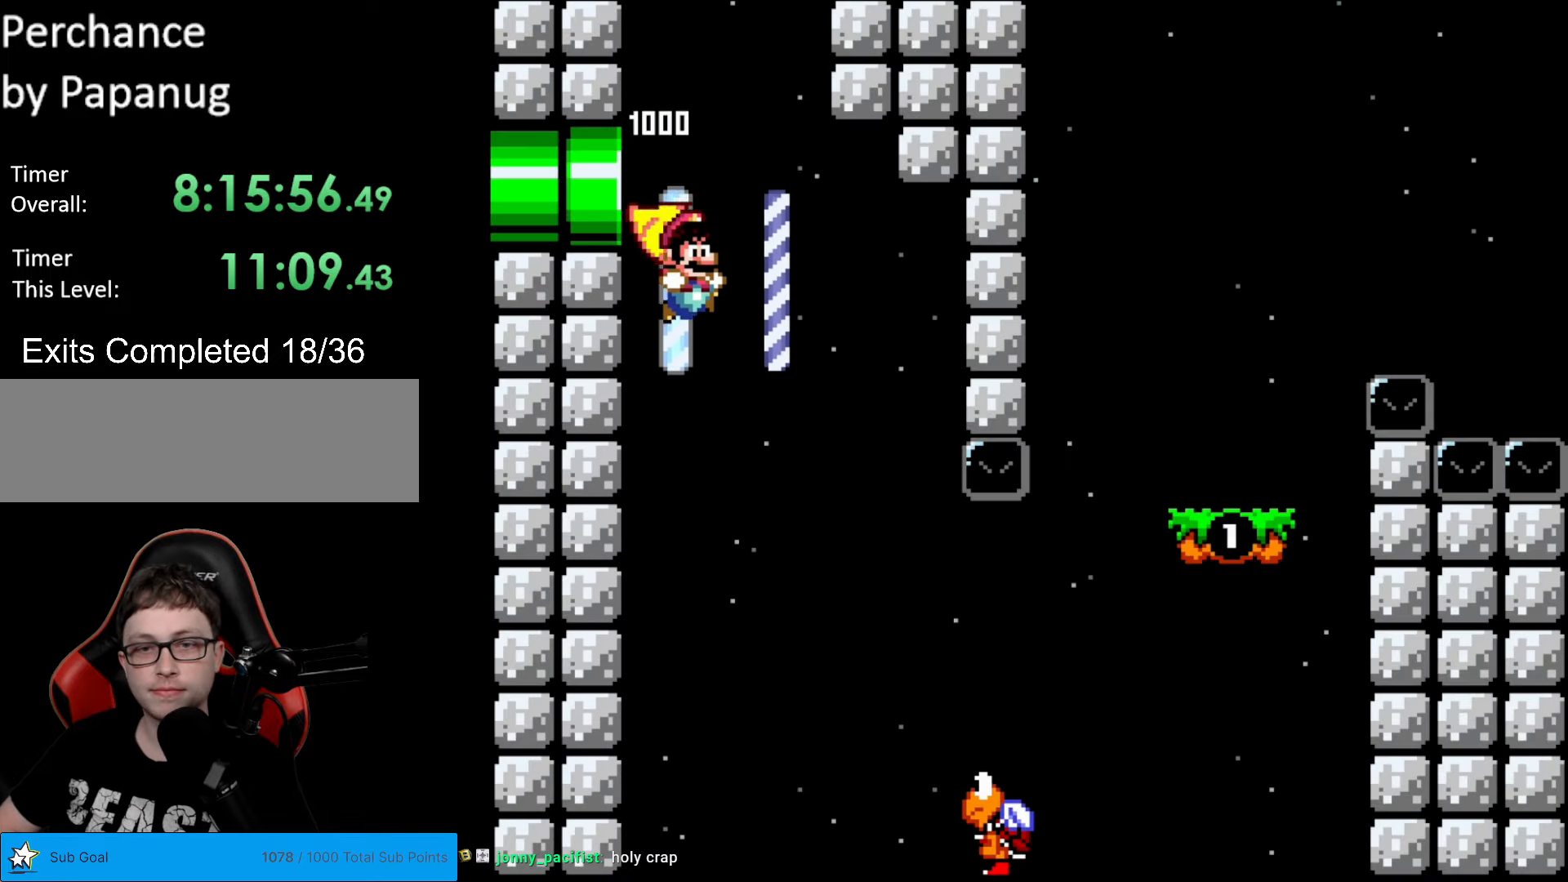
{"buttons": ["B", "Y", "DPAD_RIGHT"], "events": [[402, "B", "down"]]}
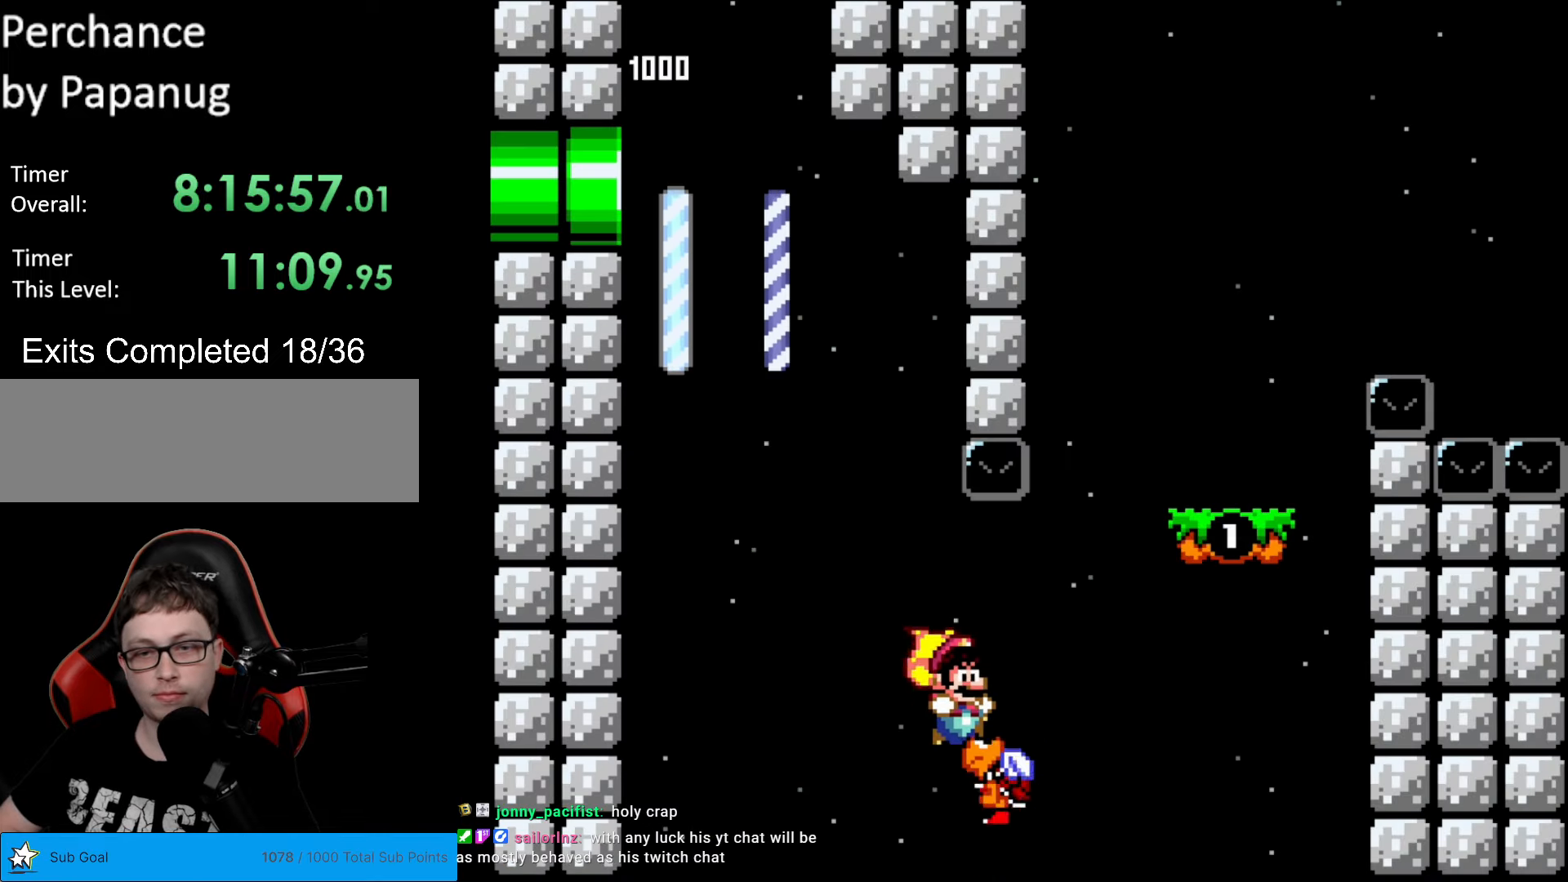
{"buttons": ["Y", "DPAD_RIGHT"], "events": [[297, "B", "up"], [350, "DPAD_LEFT", "down"], [350, "DPAD_RIGHT", "up"], [437, "DPAD_LEFT", "up"], [437, "DPAD_RIGHT", "down"]]}
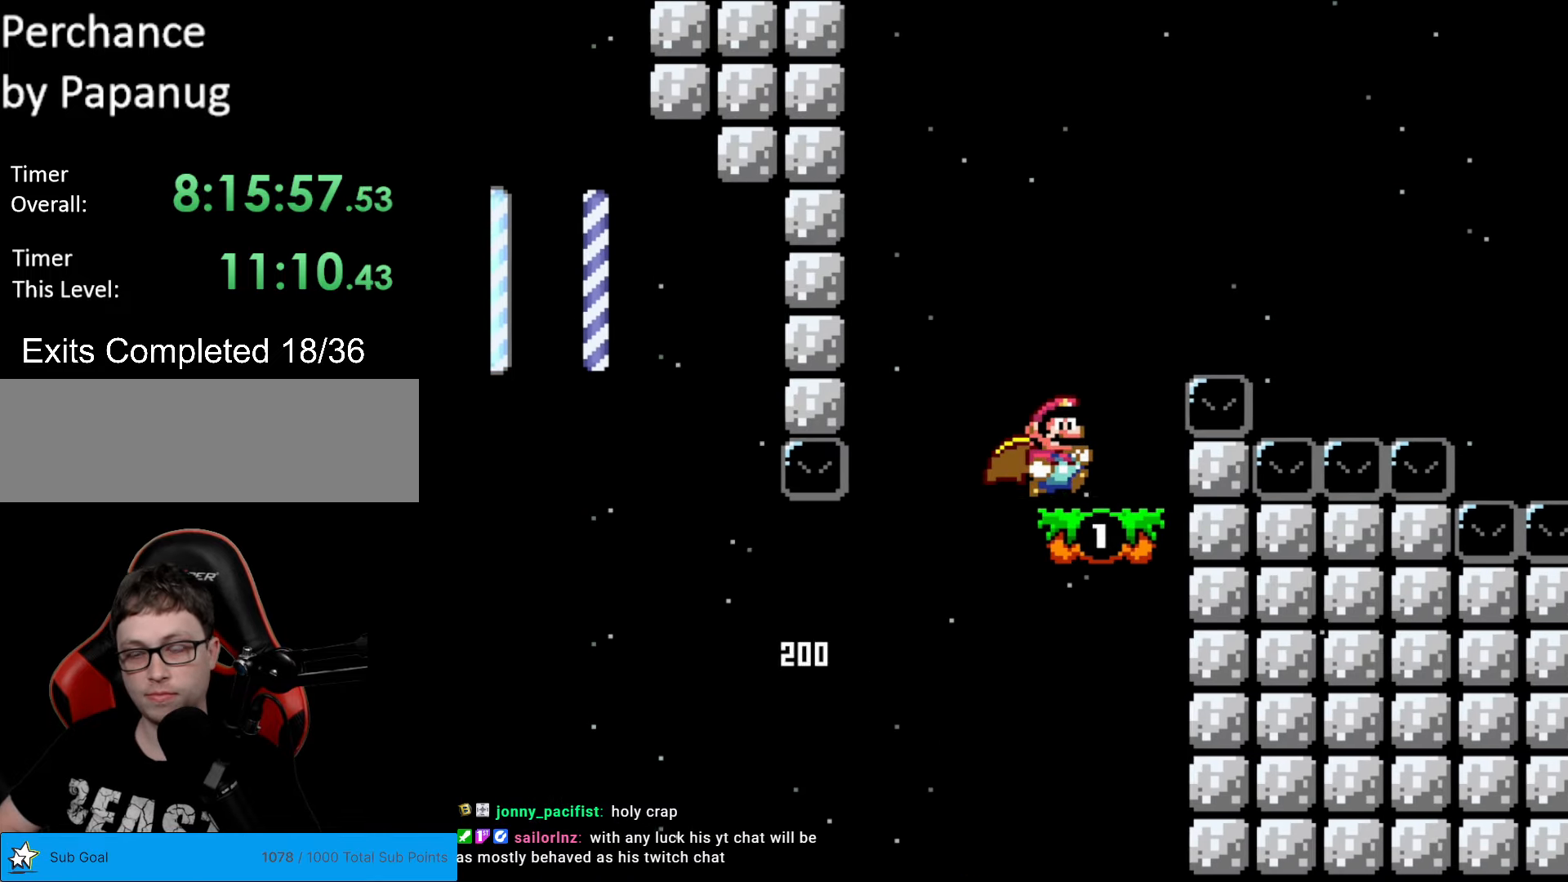
{"buttons": ["B", "Y", "DPAD_RIGHT"], "events": [[35, "B", "down"]]}
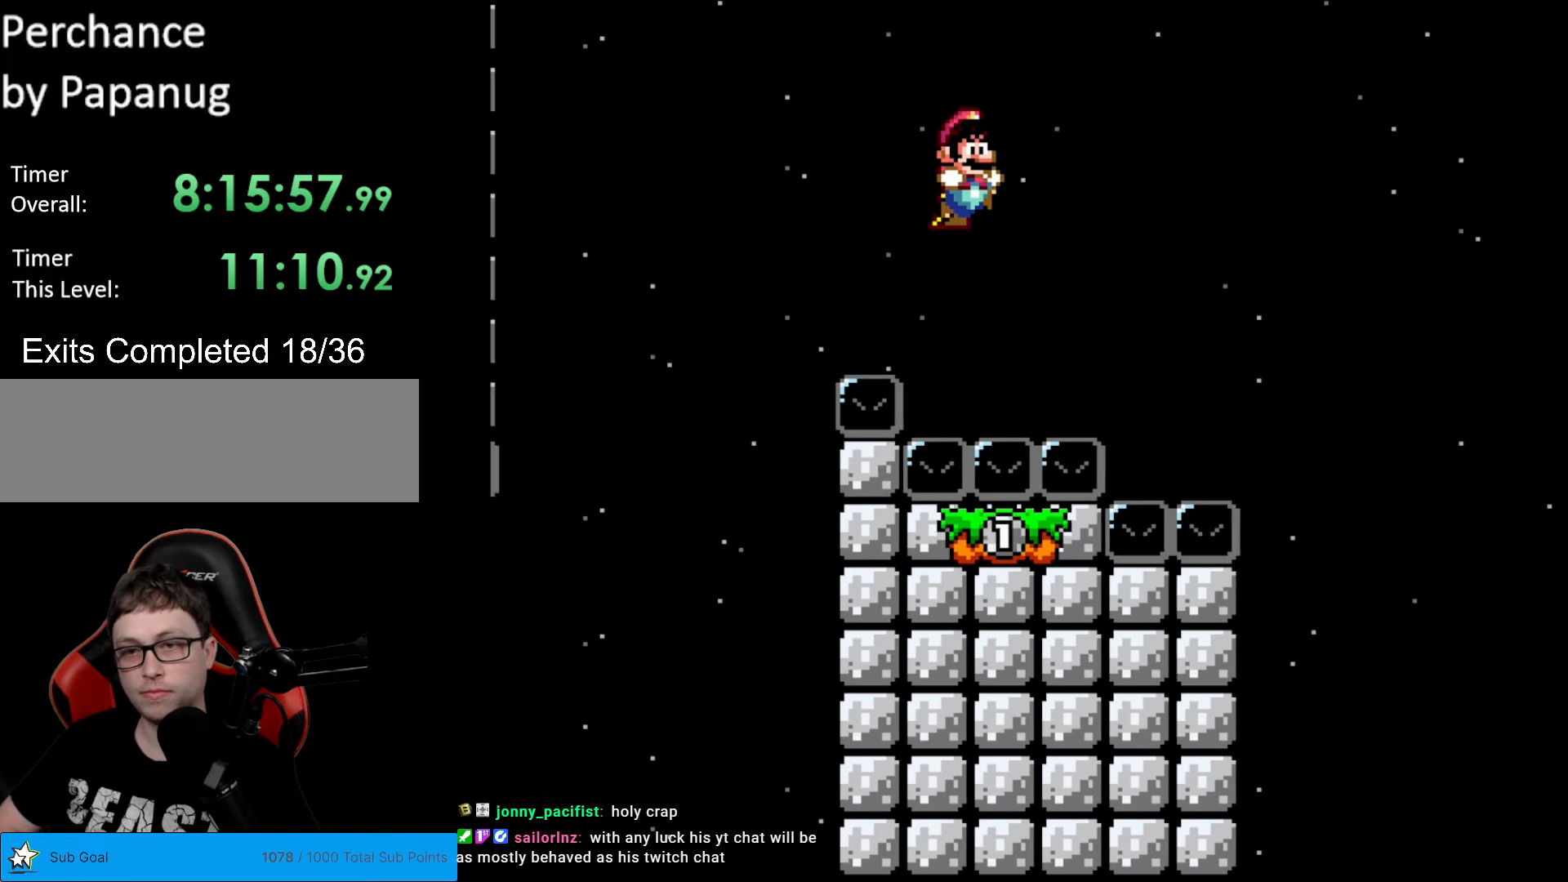
{"buttons": ["Y", "DPAD_RIGHT"], "events": [[297, "B", "up"]]}
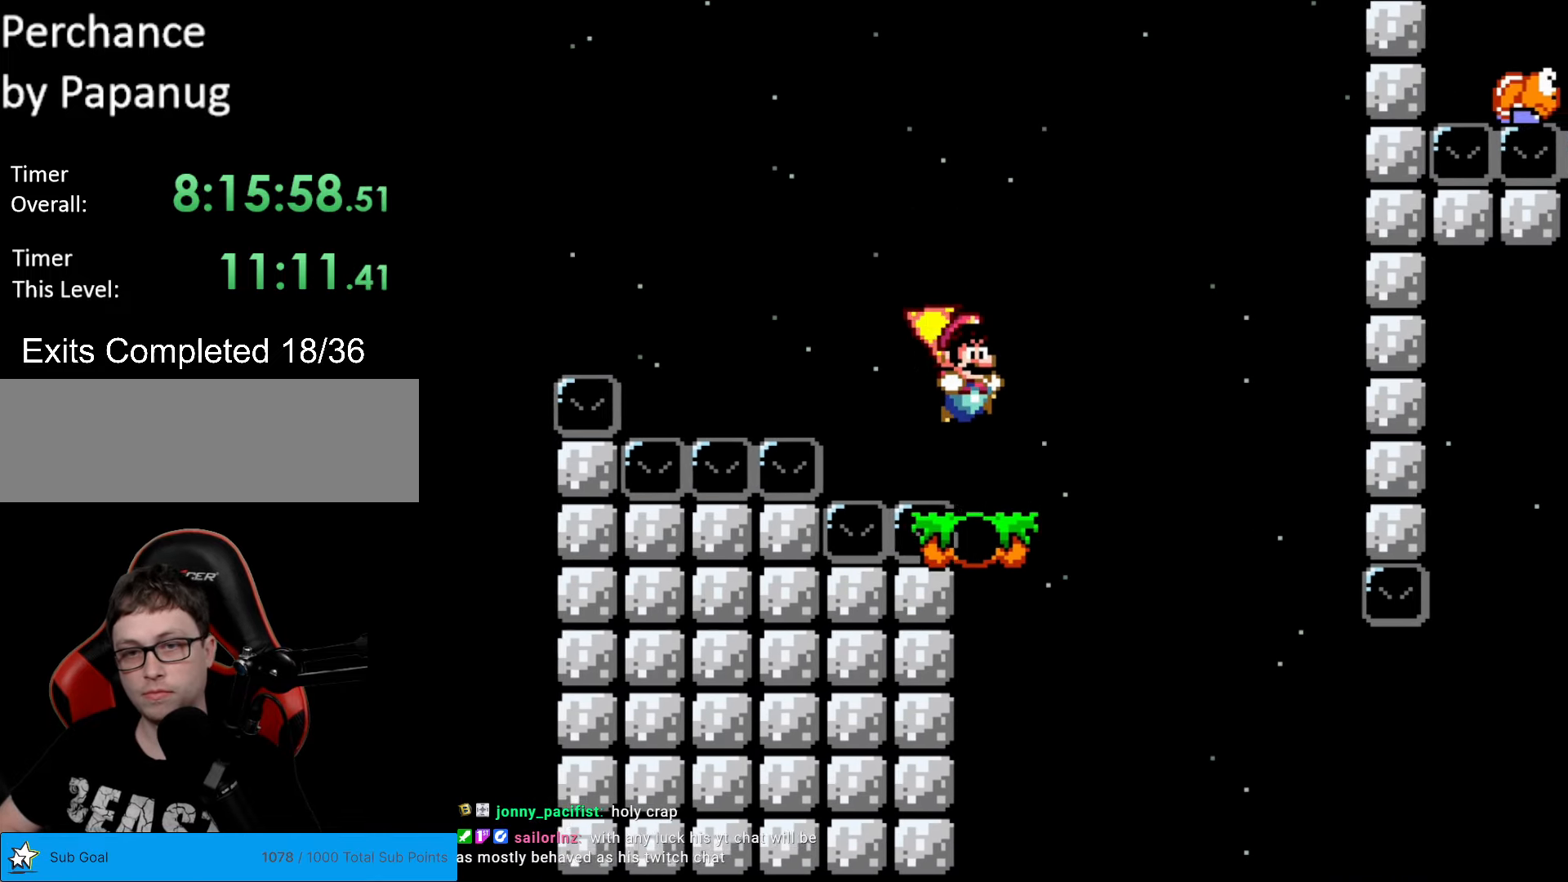
{"buttons": ["X", "DPAD_RIGHT"], "events": [[87, "DPAD_LEFT", "down"], [87, "DPAD_RIGHT", "up"], [87, "X", "down"], [87, "Y", "up"], [245, "DPAD_LEFT", "up"], [332, "DPAD_RIGHT", "down"]]}
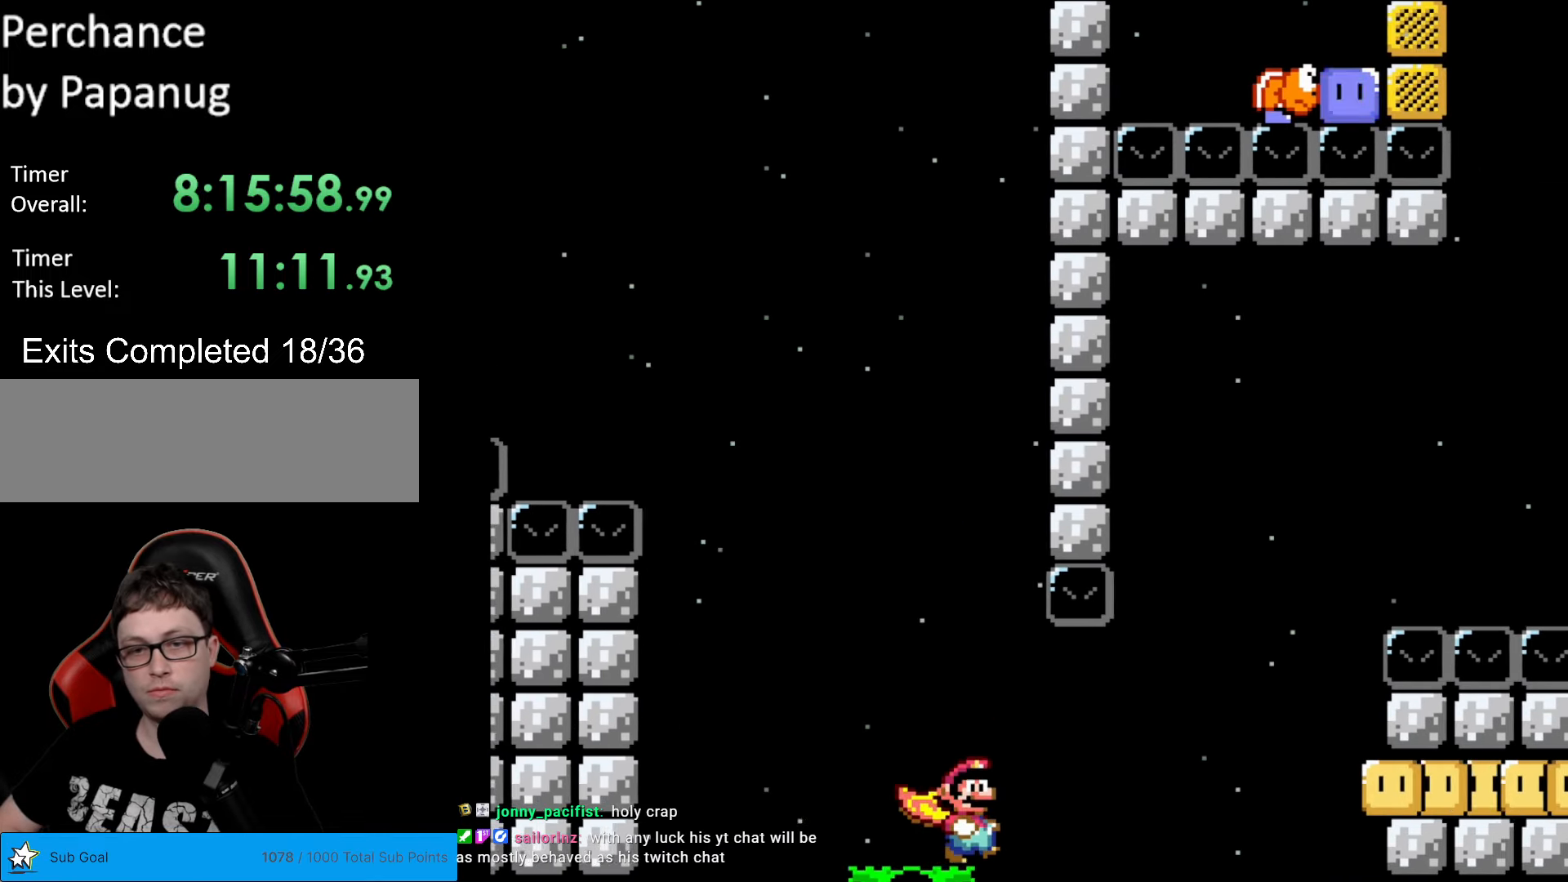
{"buttons": ["X", "DPAD_RIGHT"], "events": [[105, "A", "down"], [402, "A", "up"]]}
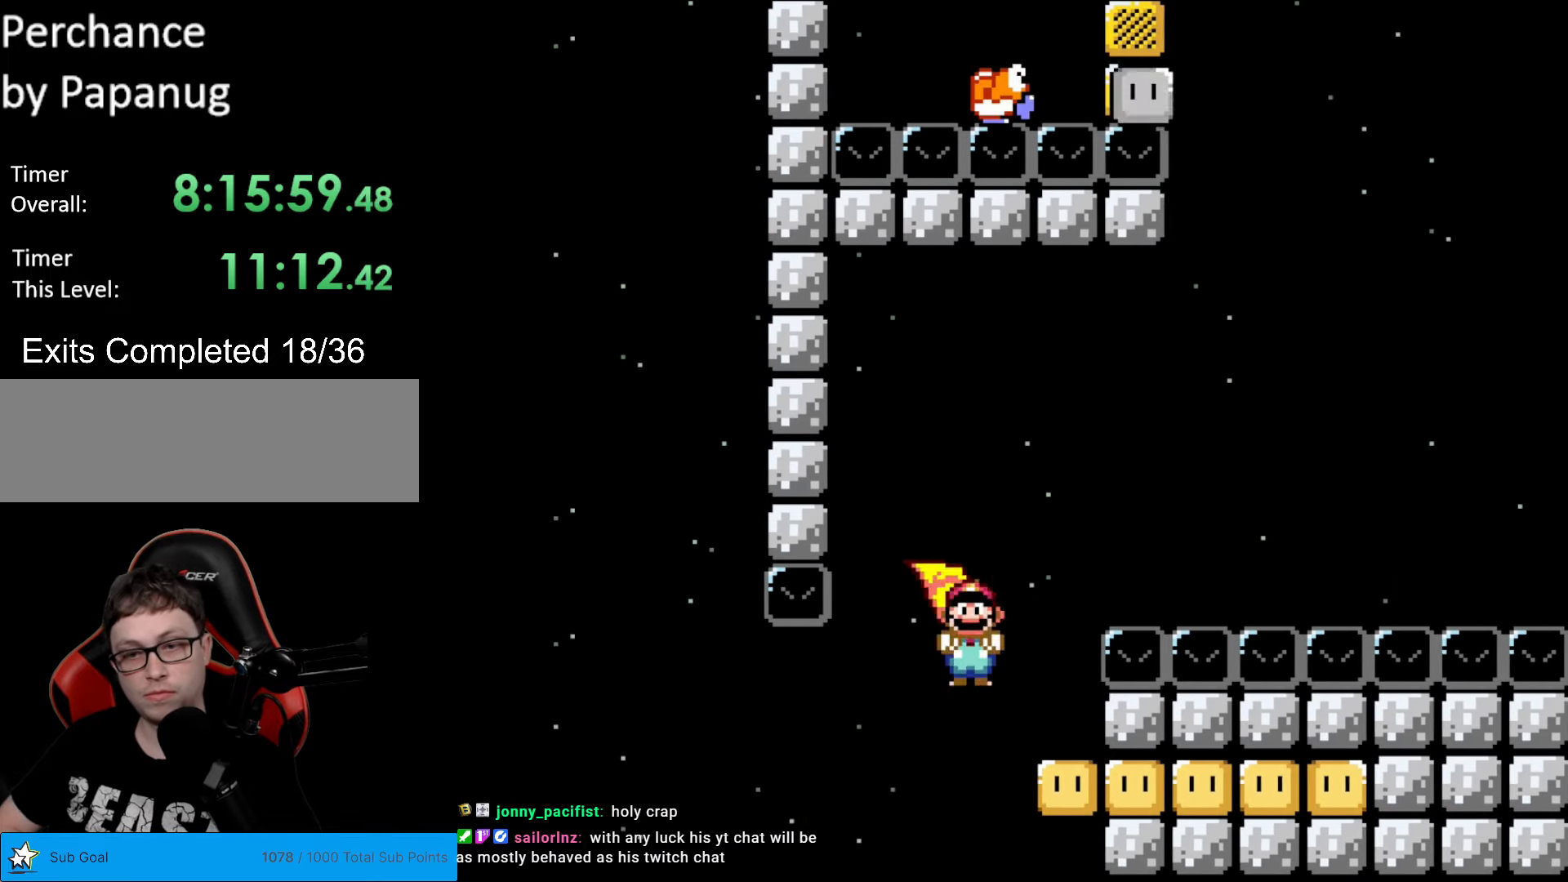
{"buttons": ["A", "X", "DPAD_RIGHT"], "events": [[87, "DPAD_LEFT", "down"], [87, "DPAD_RIGHT", "up"], [245, "A", "down"], [245, "DPAD_LEFT", "up"], [297, "DPAD_RIGHT", "down"]]}
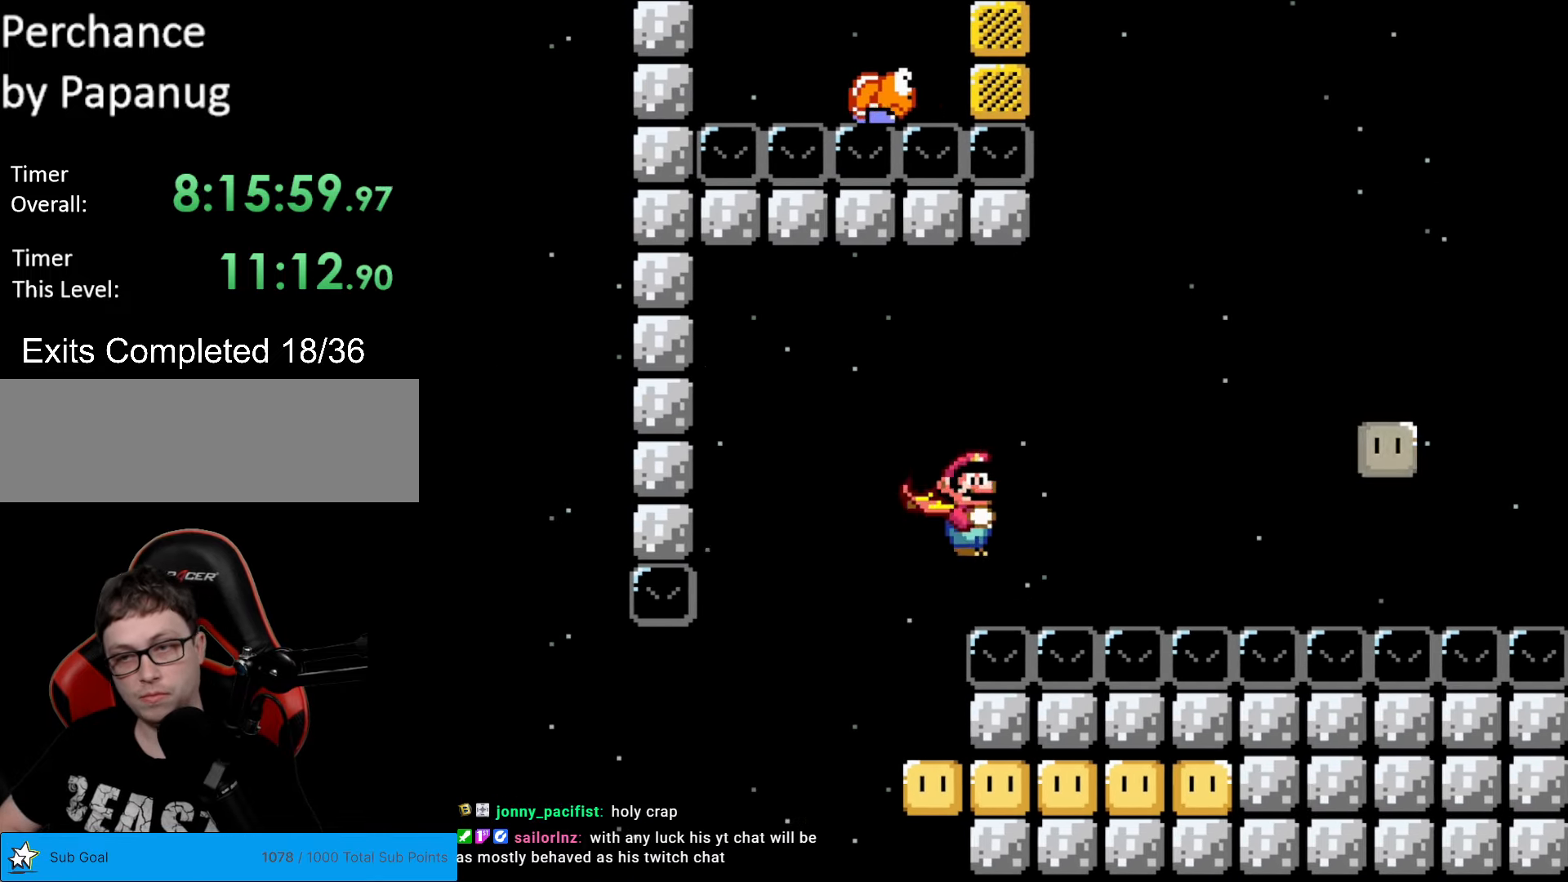
{"buttons": ["A", "X", "DPAD_RIGHT"], "events": []}
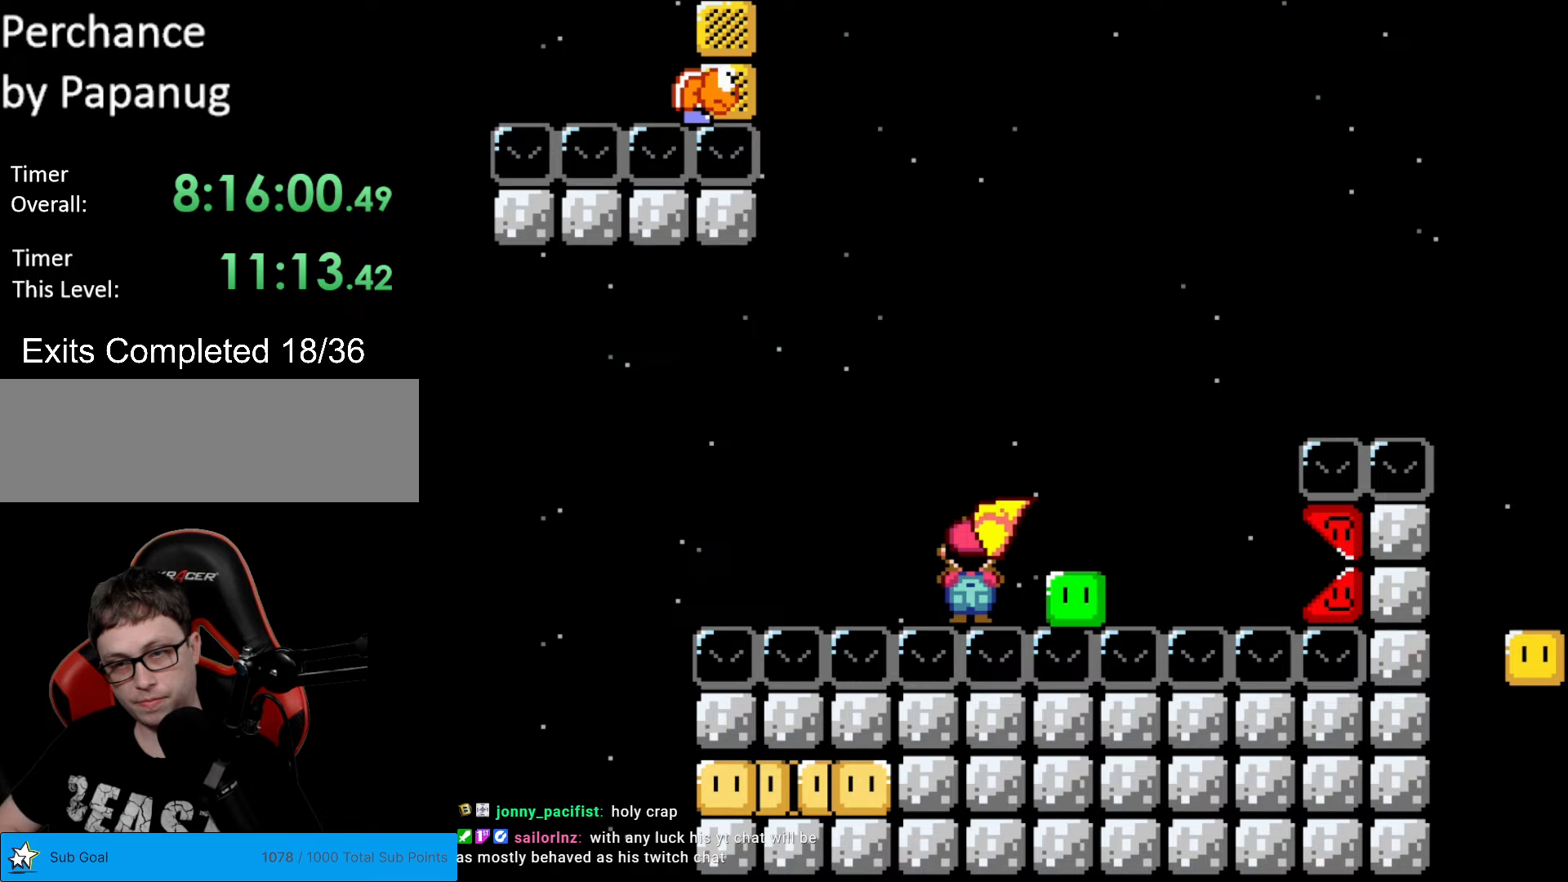
{"buttons": [], "events": [[297, "A", "up"], [297, "DPAD_RIGHT", "up"], [350, "X", "up"]]}
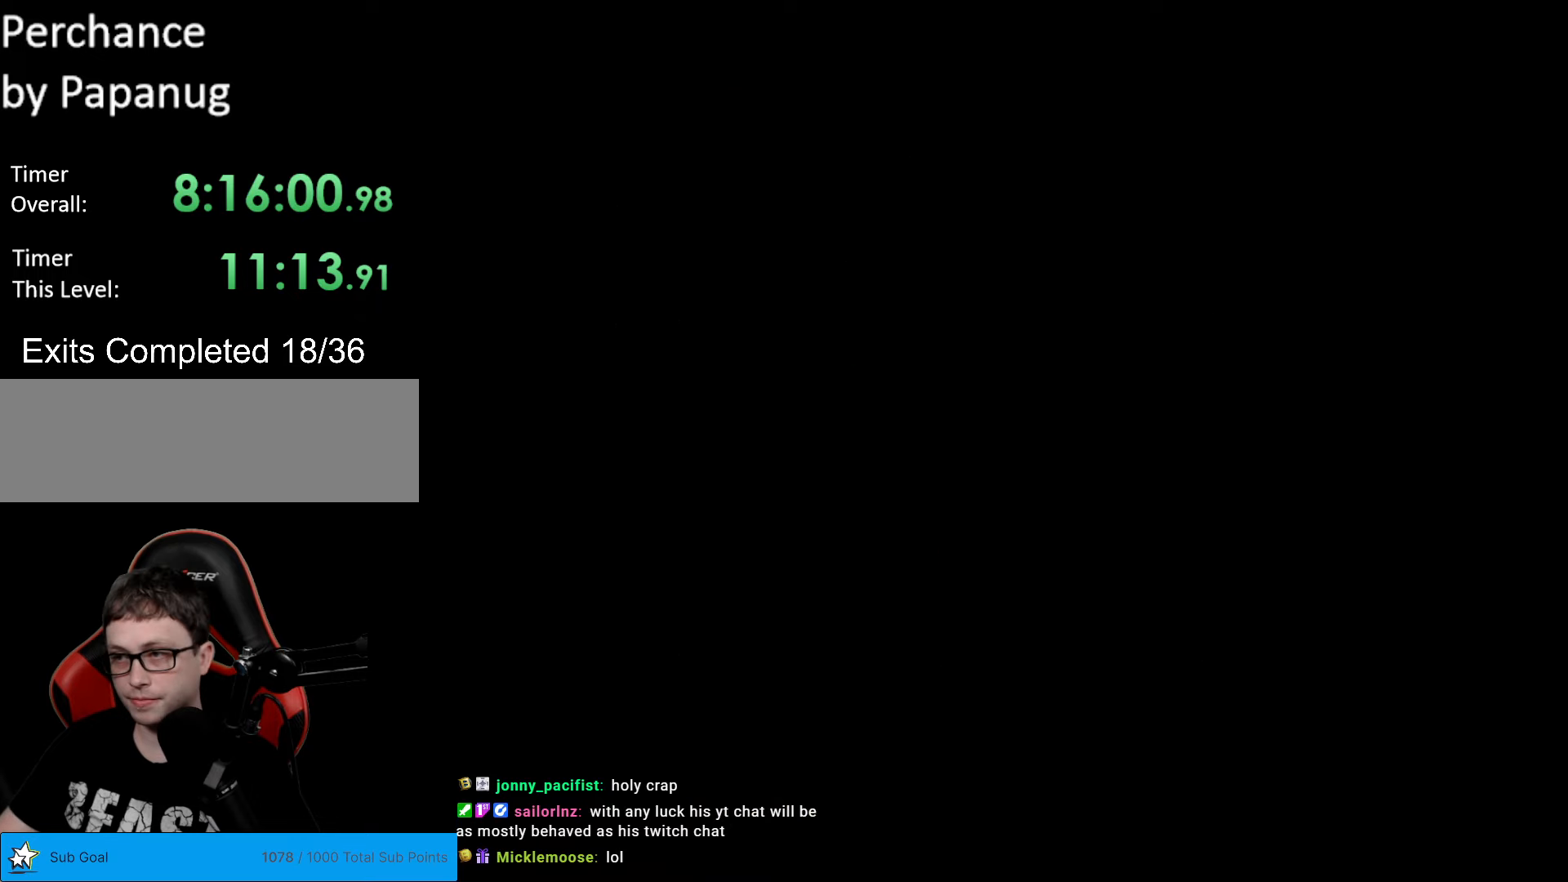
{"buttons": [], "events": []}
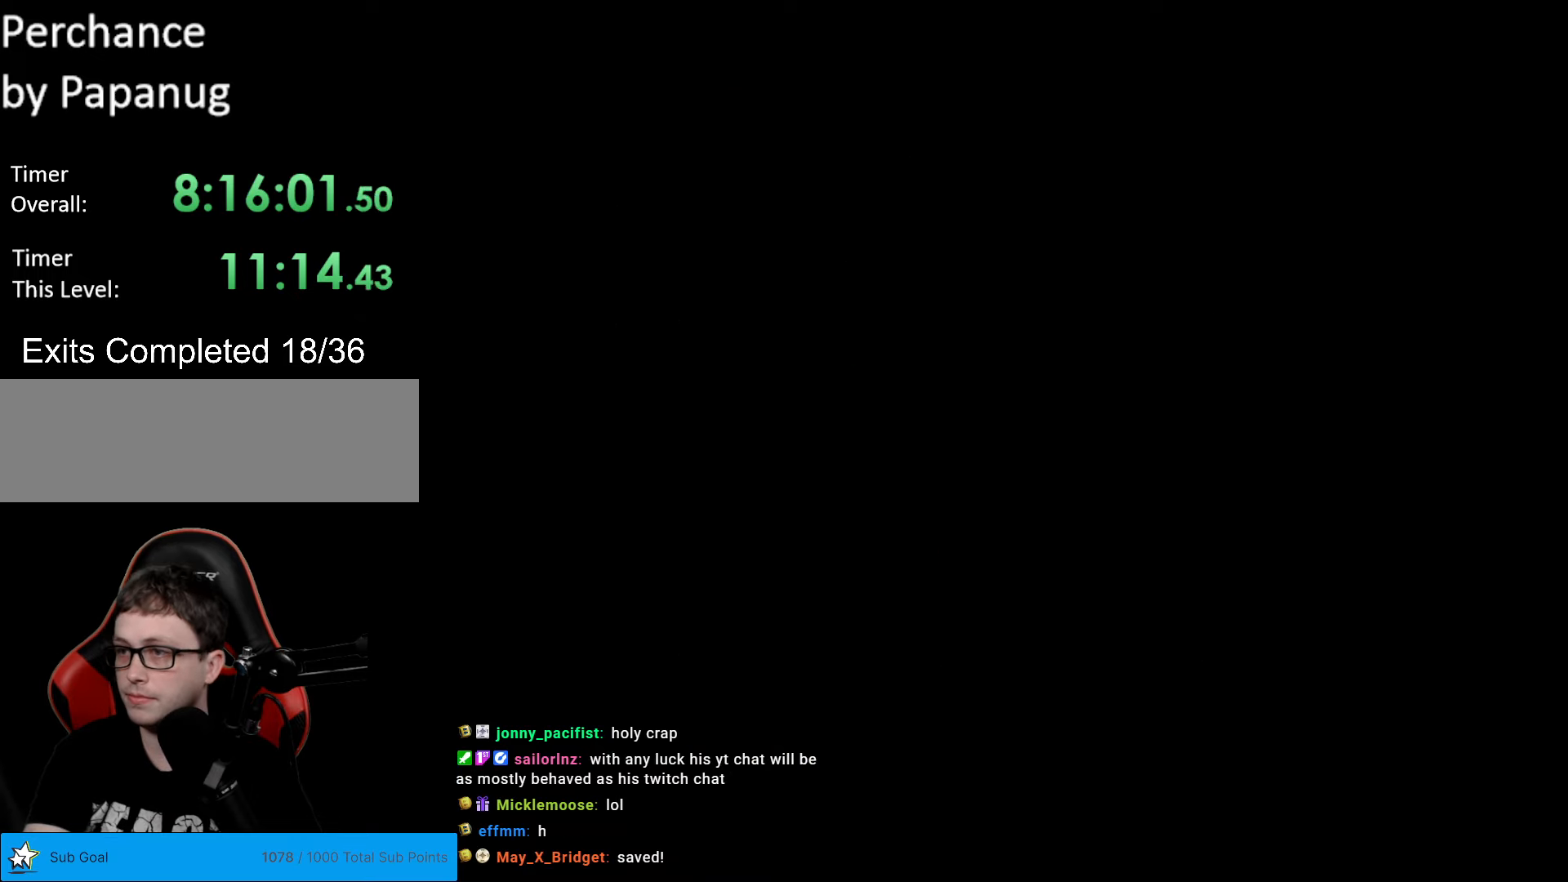
{"buttons": [], "events": []}